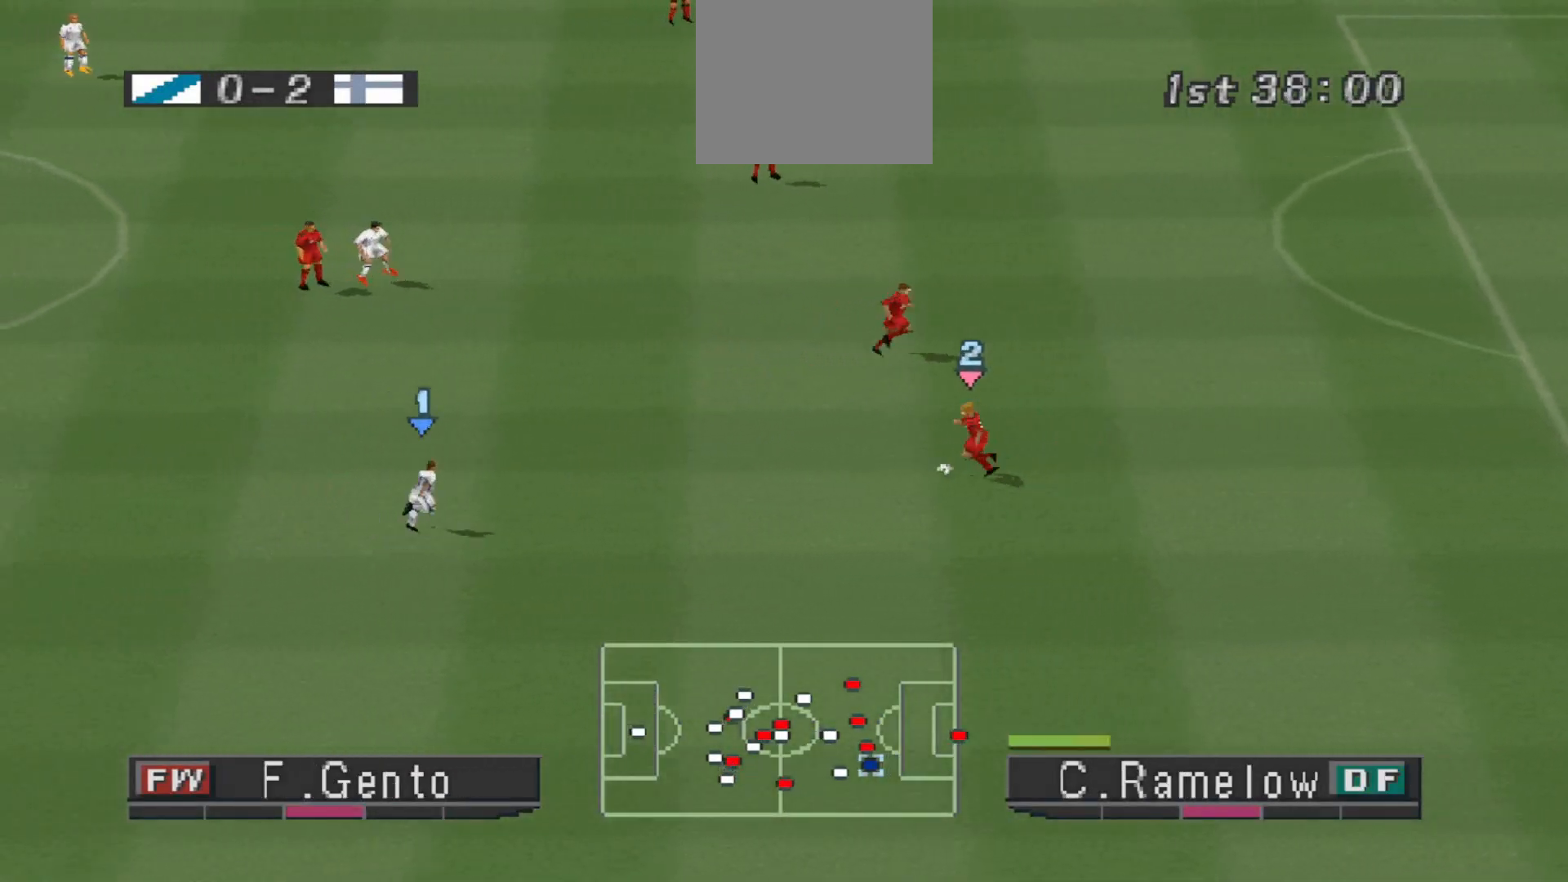
Gameplay with a controller (PlayStation layout); each line is a JSON object with the inputs held at the frame after it. "events" lists button and stick changes between this image and that frame as [ms after this image, input, new state], when the widget could be followed in between. Not read: left_stick right_stick.
{"buttons": ["CROSS", "R1"], "events": []}
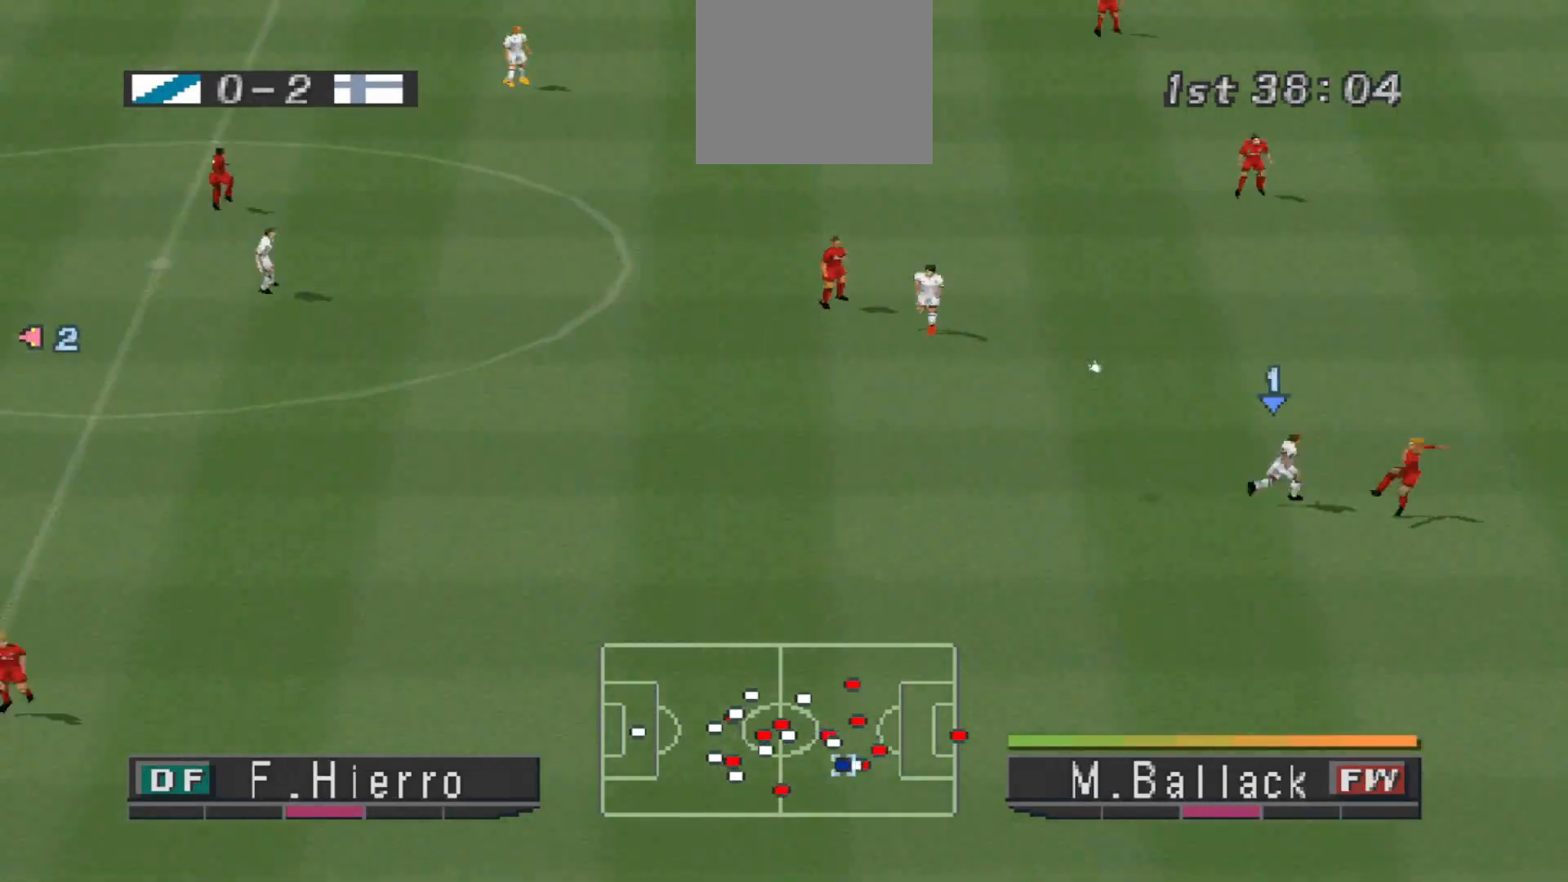
{"buttons": [], "events": [[367, "CROSS", "up"], [367, "L1", "down"], [367, "R1", "up"], [467, "L1", "up"]]}
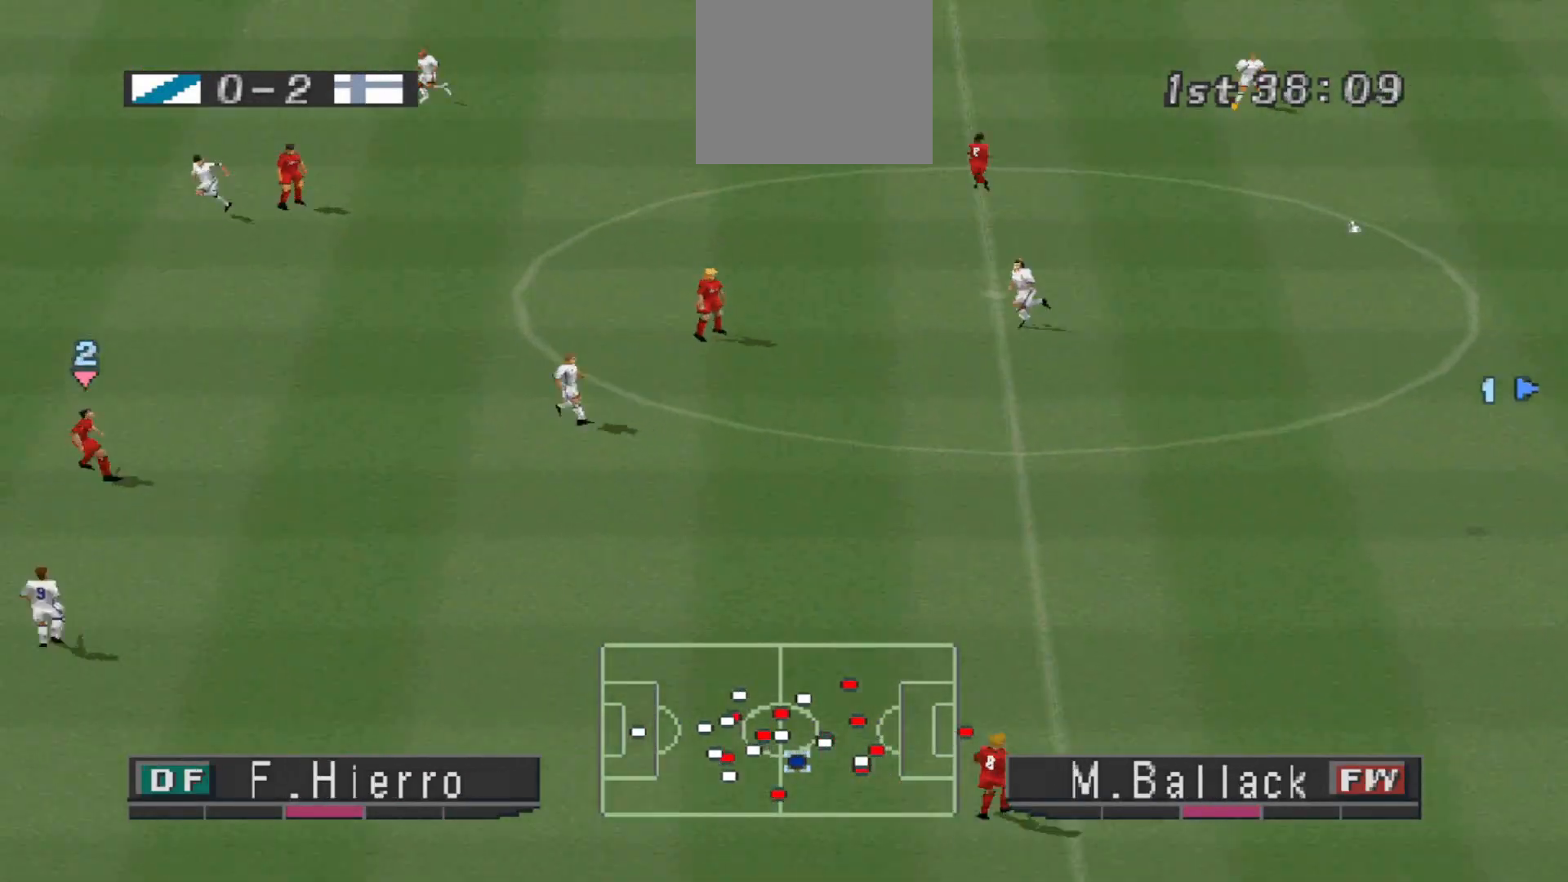
{"buttons": ["CROSS", "DPAD_RIGHT"], "events": [[100, "DPAD_RIGHT", "down"], [233, "CROSS", "down"], [300, "CROSS", "up"], [467, "CROSS", "down"]]}
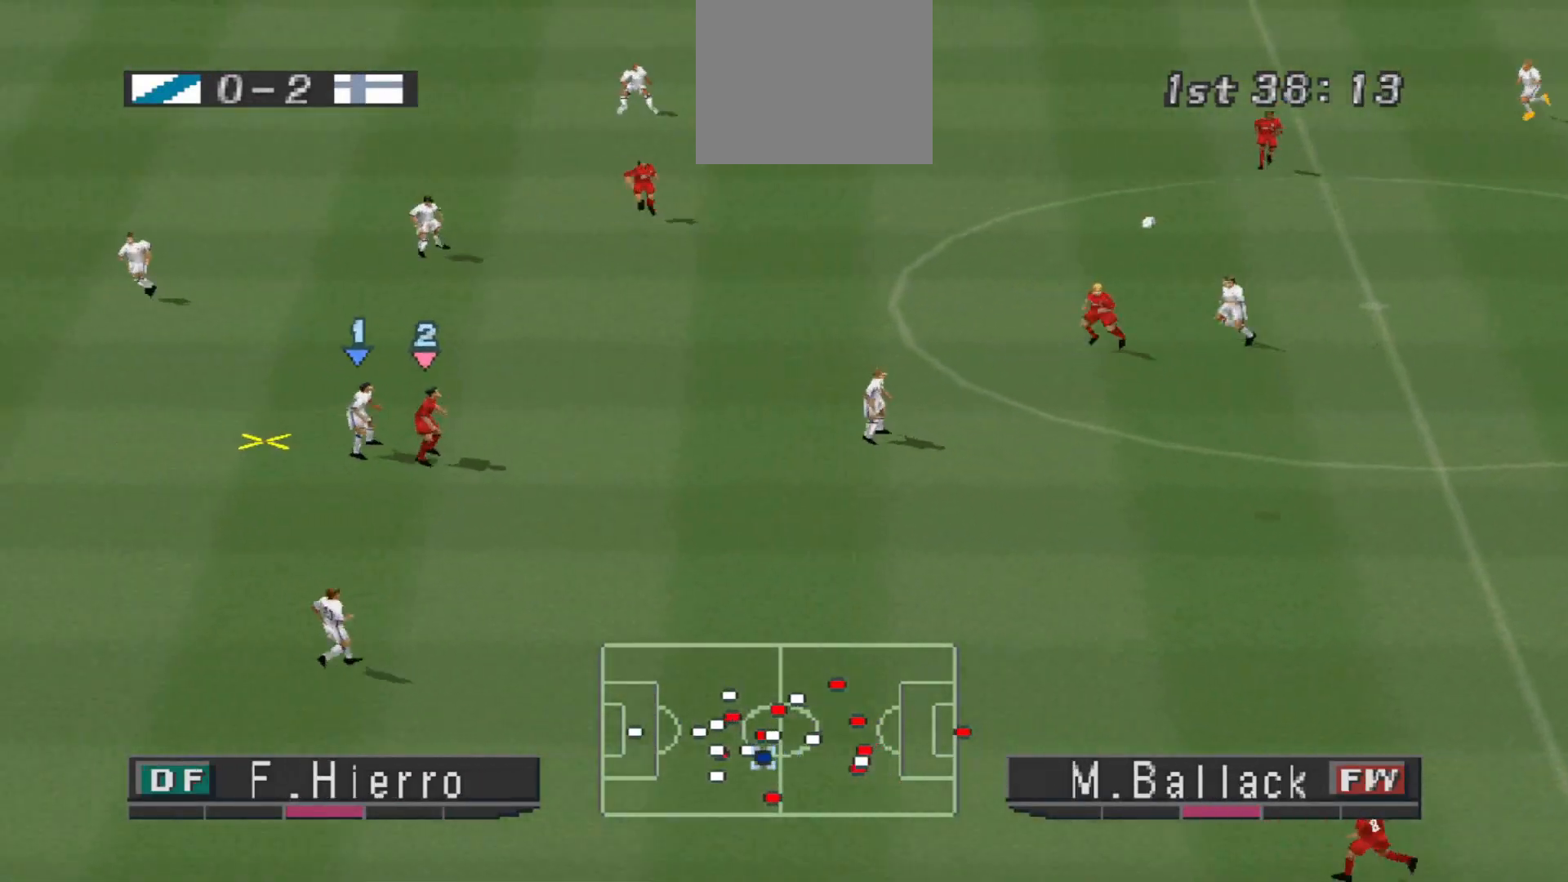
{"buttons": ["CROSS", "DPAD_RIGHT"], "events": [[33, "CROSS", "up"], [100, "CROSS", "down"], [133, "CROSS", "up"], [167, "CROSS", "down"], [233, "CROSS", "up"], [300, "CROSS", "down"]]}
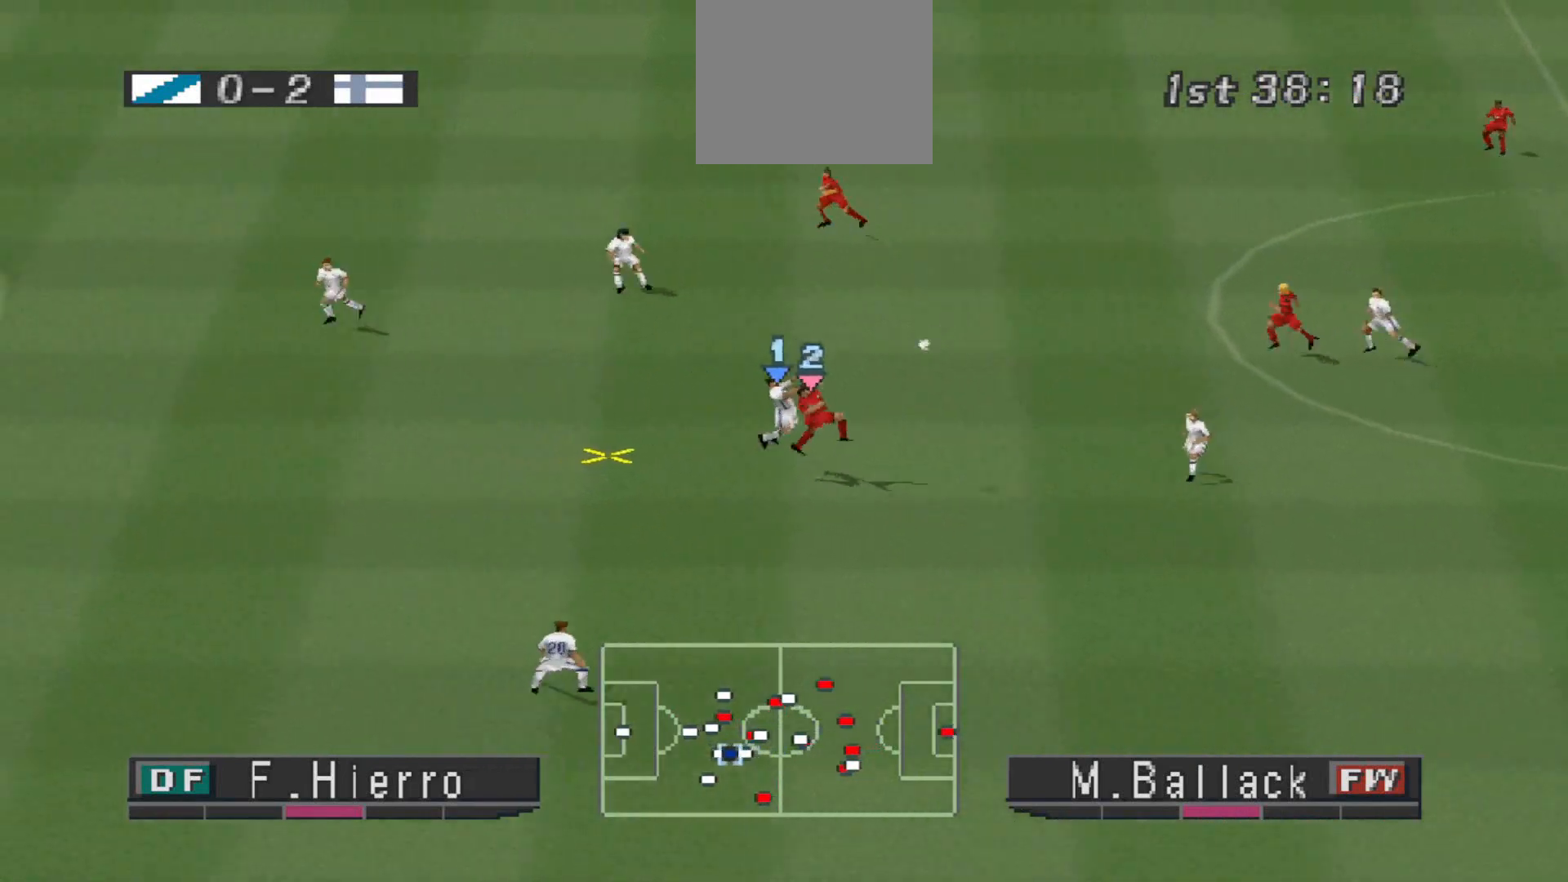
{"buttons": ["DPAD_RIGHT"], "events": [[267, "CROSS", "up"]]}
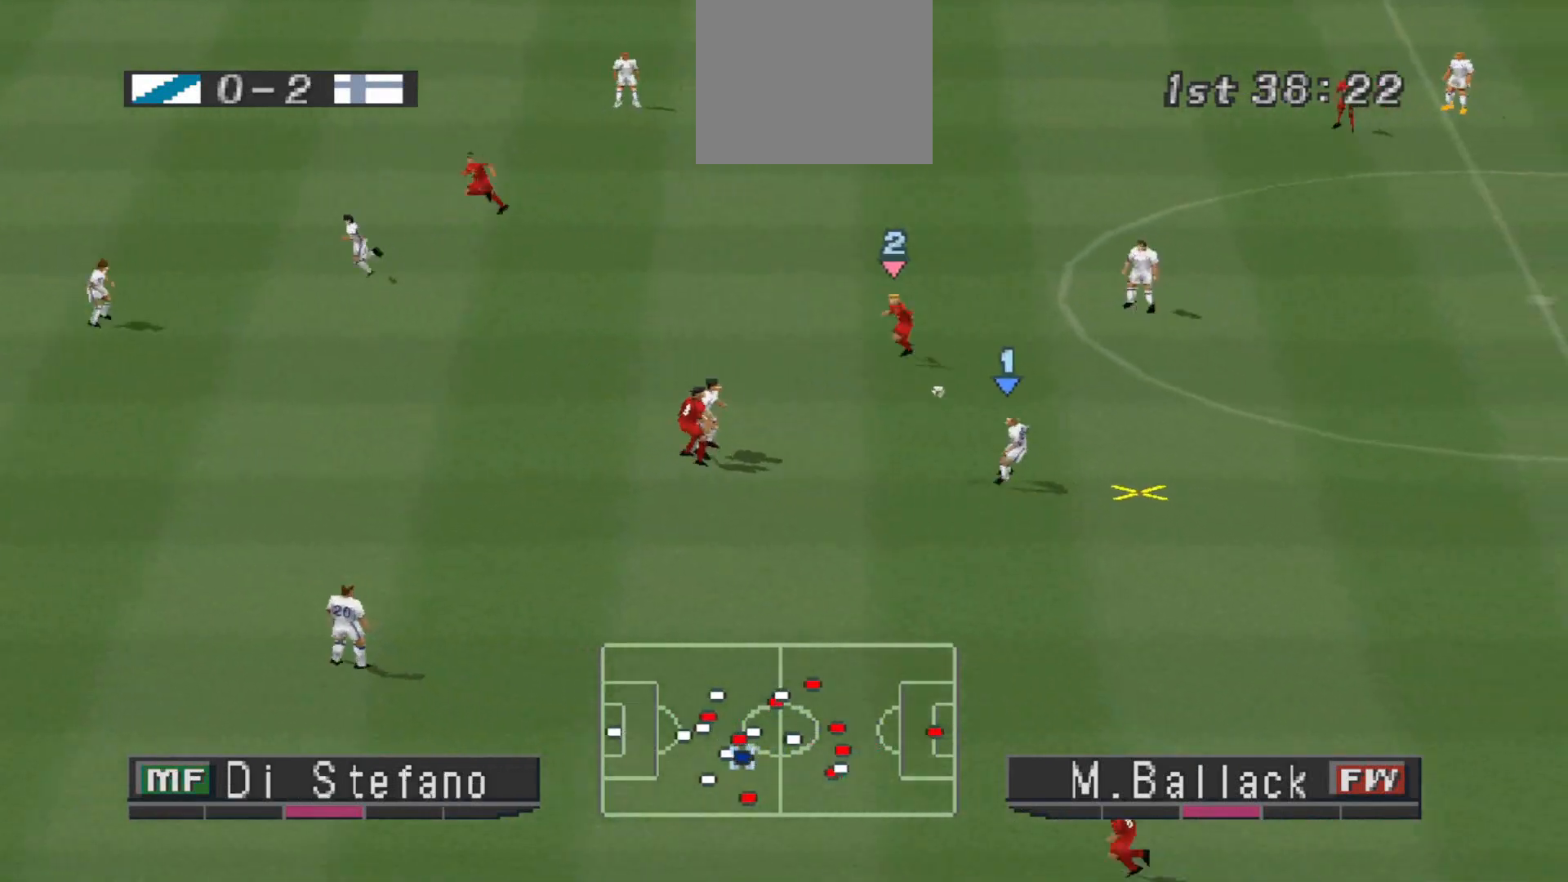
{"buttons": ["DPAD_RIGHT"], "events": []}
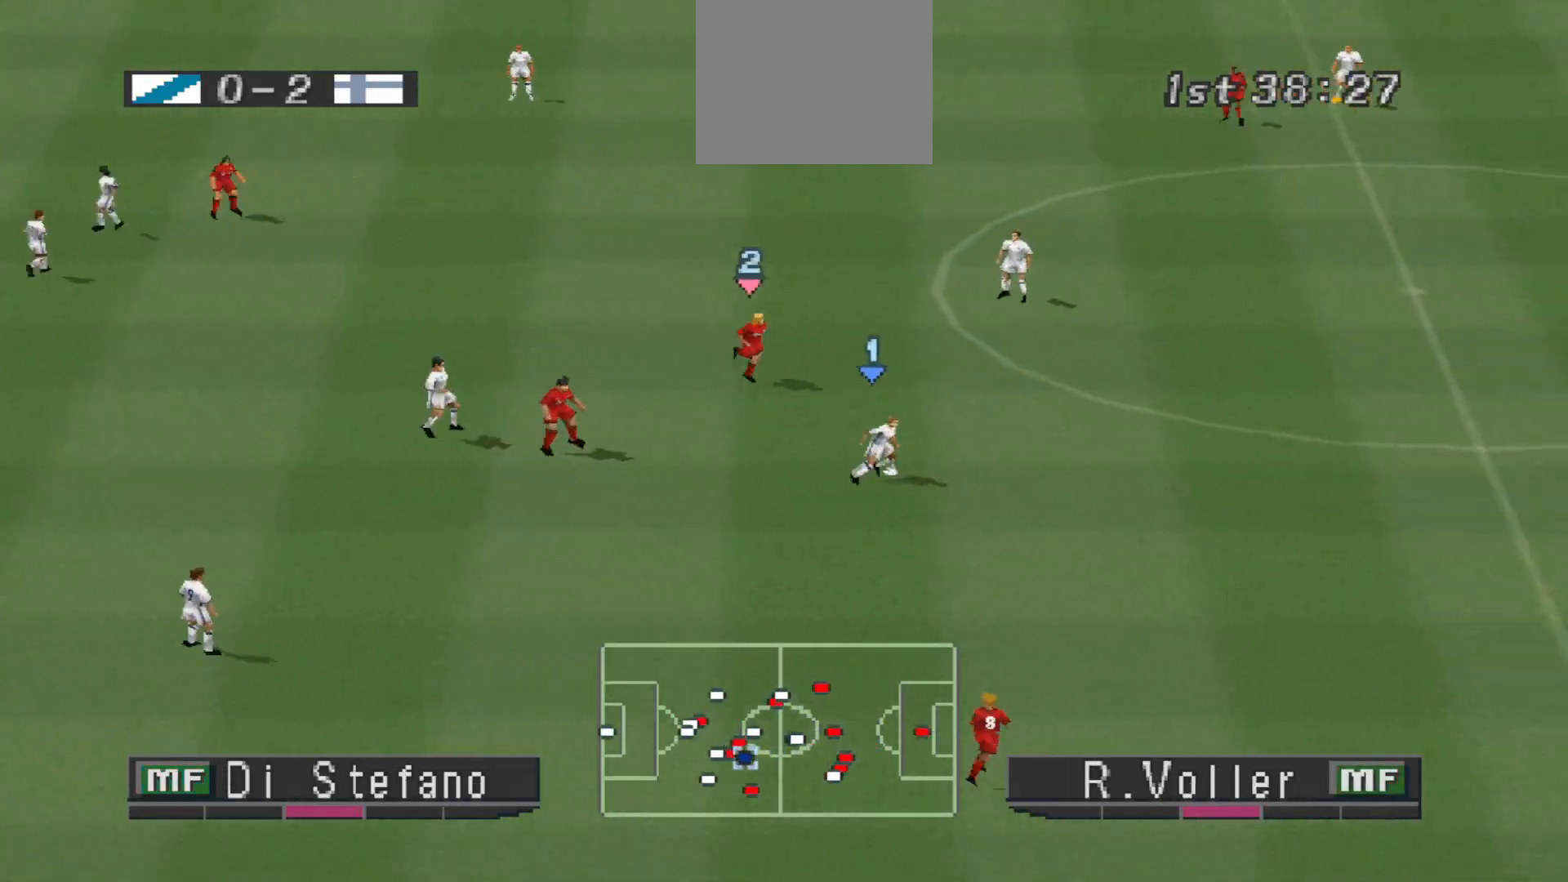
{"buttons": ["R1", "DPAD_RIGHT"], "events": [[100, "R1", "down"]]}
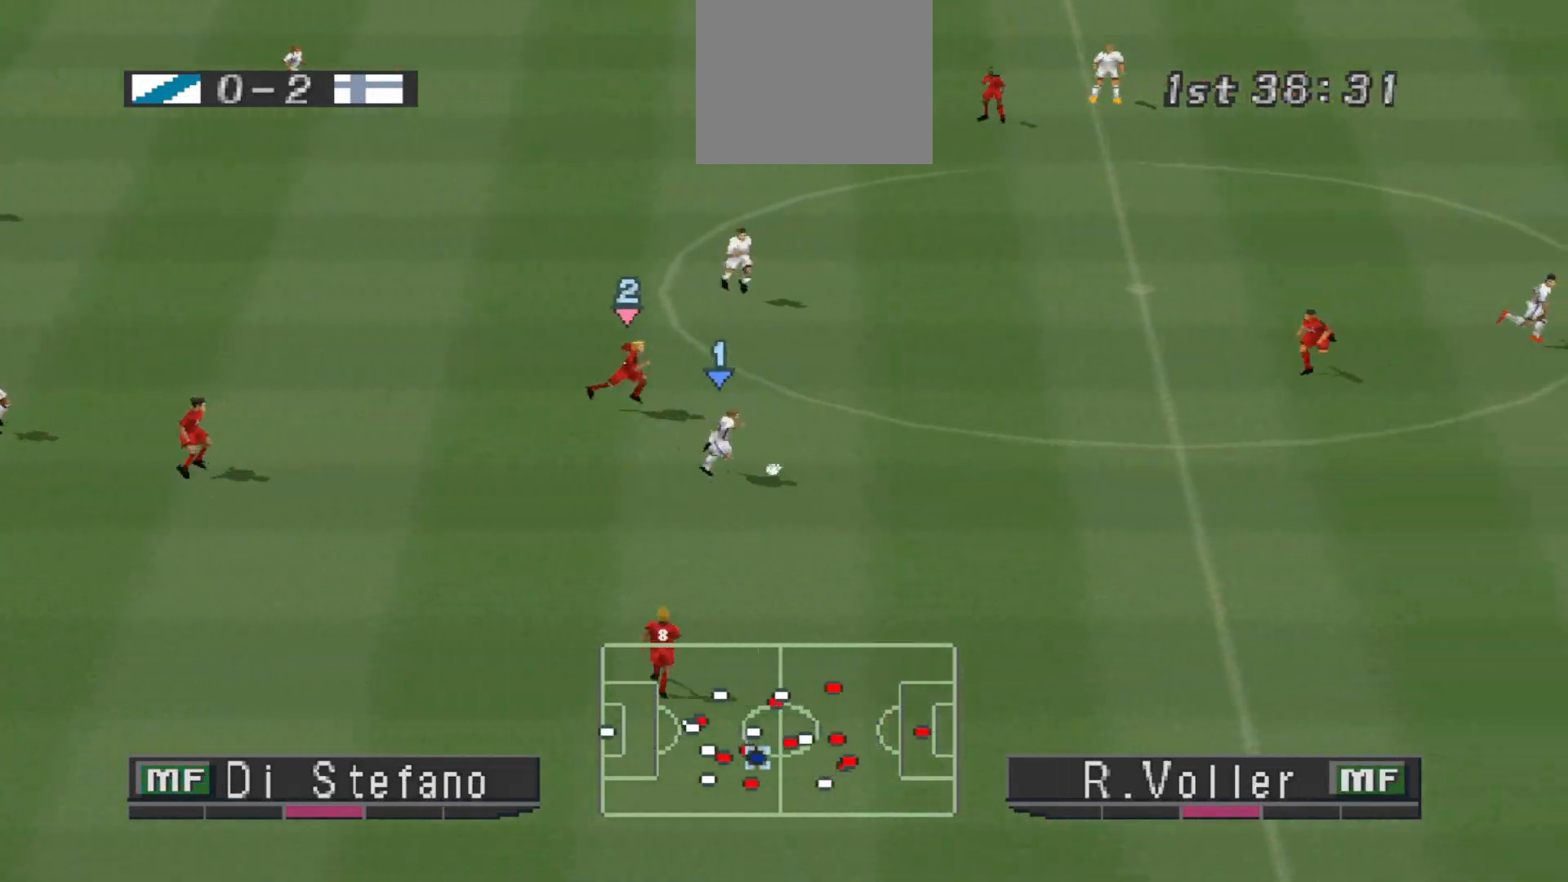
{"buttons": ["DPAD_RIGHT"], "events": [[167, "R1", "up"], [233, "CROSS", "down"], [233, "DPAD_DOWN", "down"], [333, "CROSS", "up"], [367, "DPAD_DOWN", "up"]]}
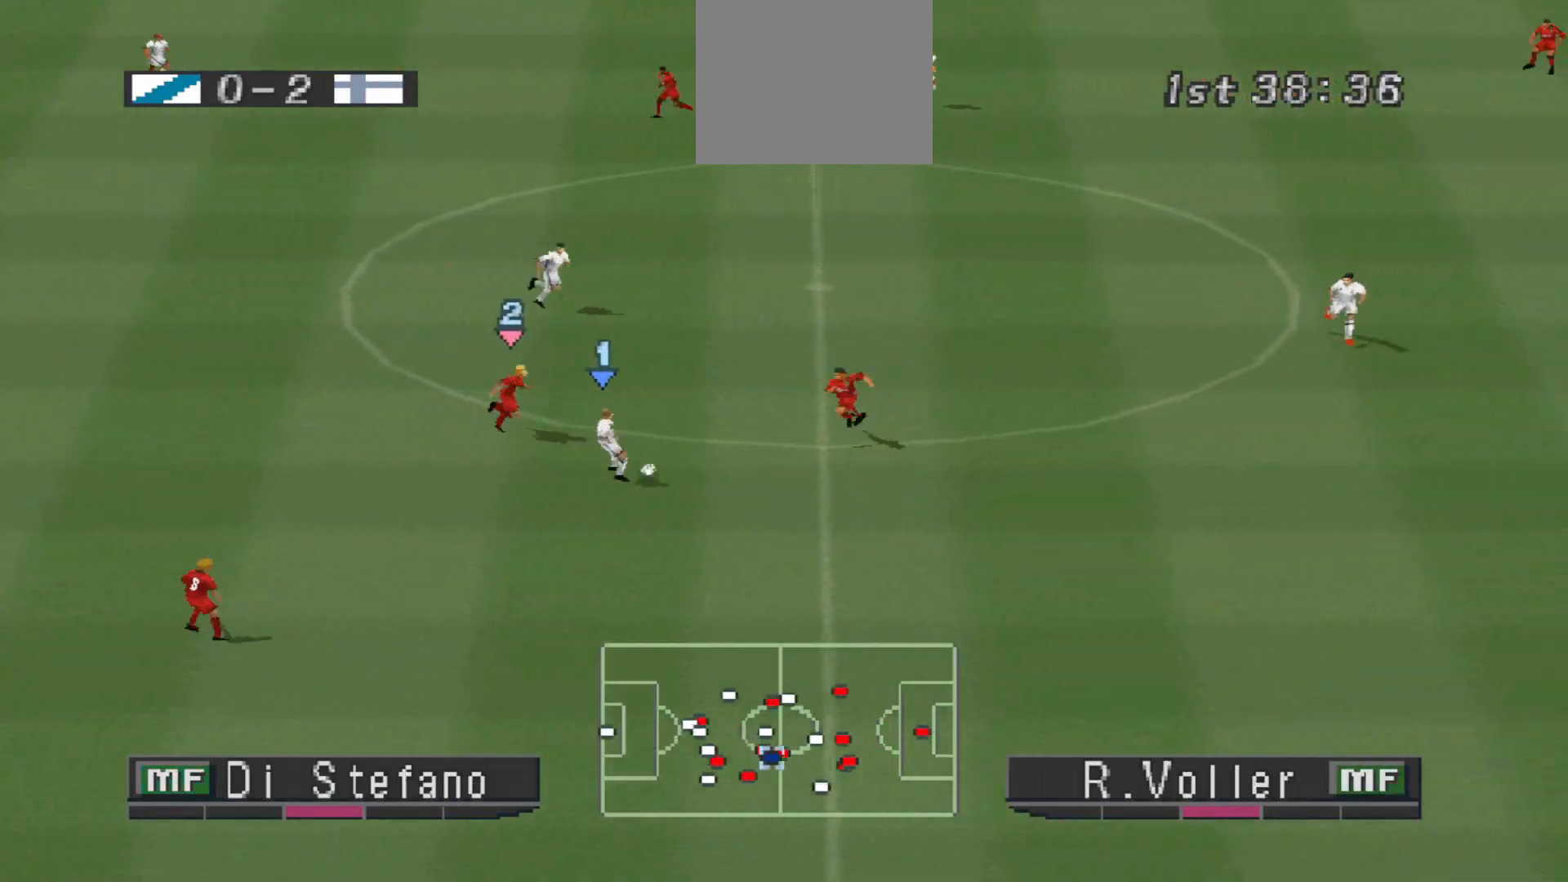
{"buttons": ["R1", "DPAD_UP", "DPAD_LEFT"], "events": [[300, "DPAD_RIGHT", "up"], [333, "DPAD_LEFT", "down"], [367, "R1", "down"], [433, "DPAD_UP", "down"]]}
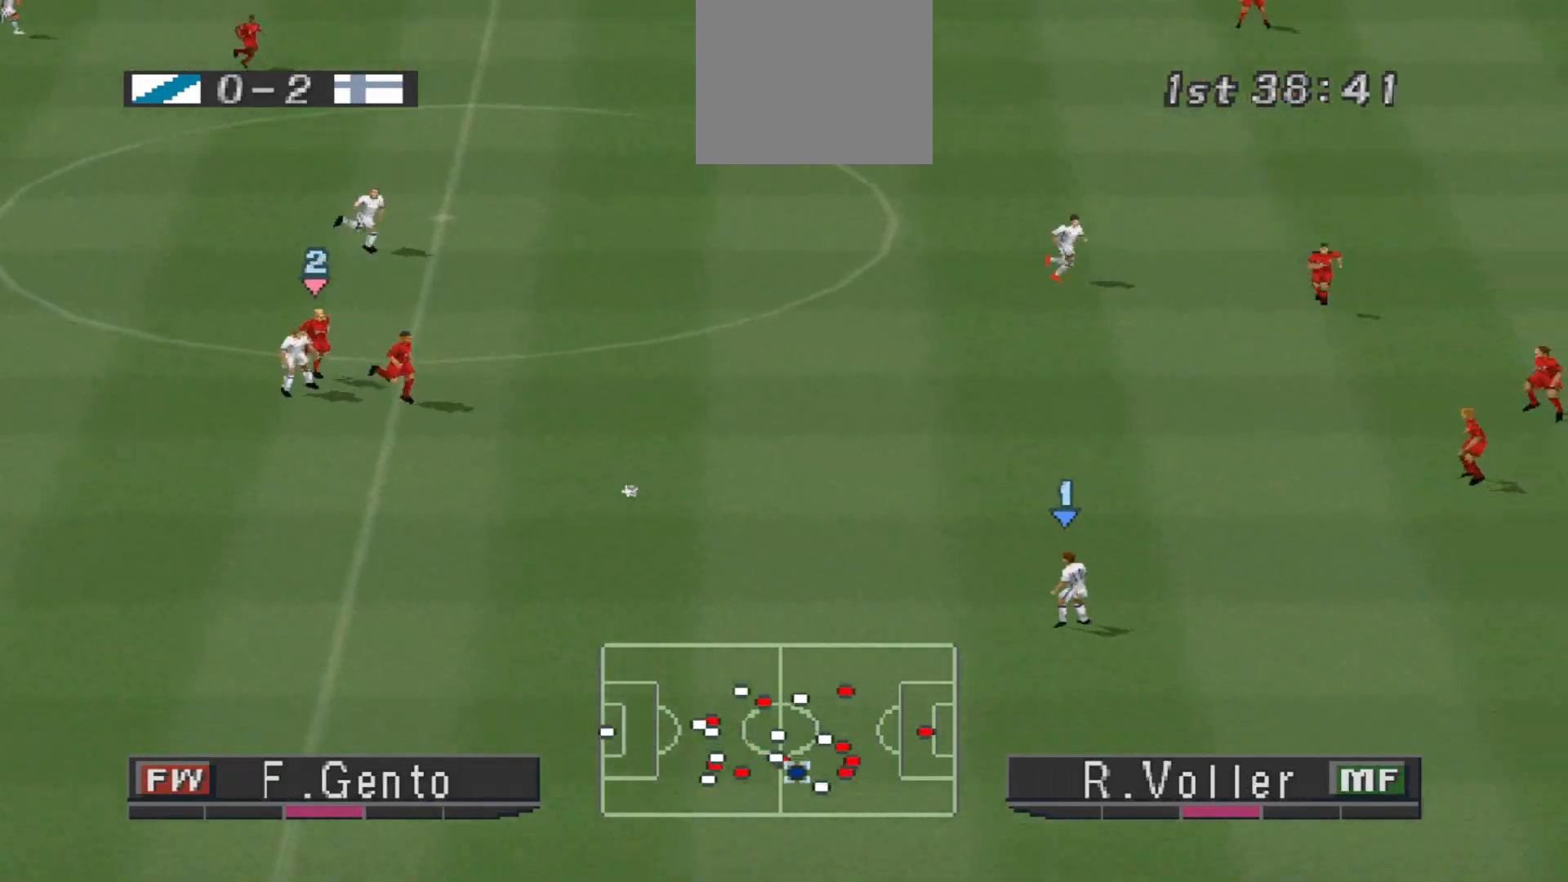
{"buttons": ["DPAD_UP"], "events": [[33, "DPAD_LEFT", "up"], [233, "R1", "up"]]}
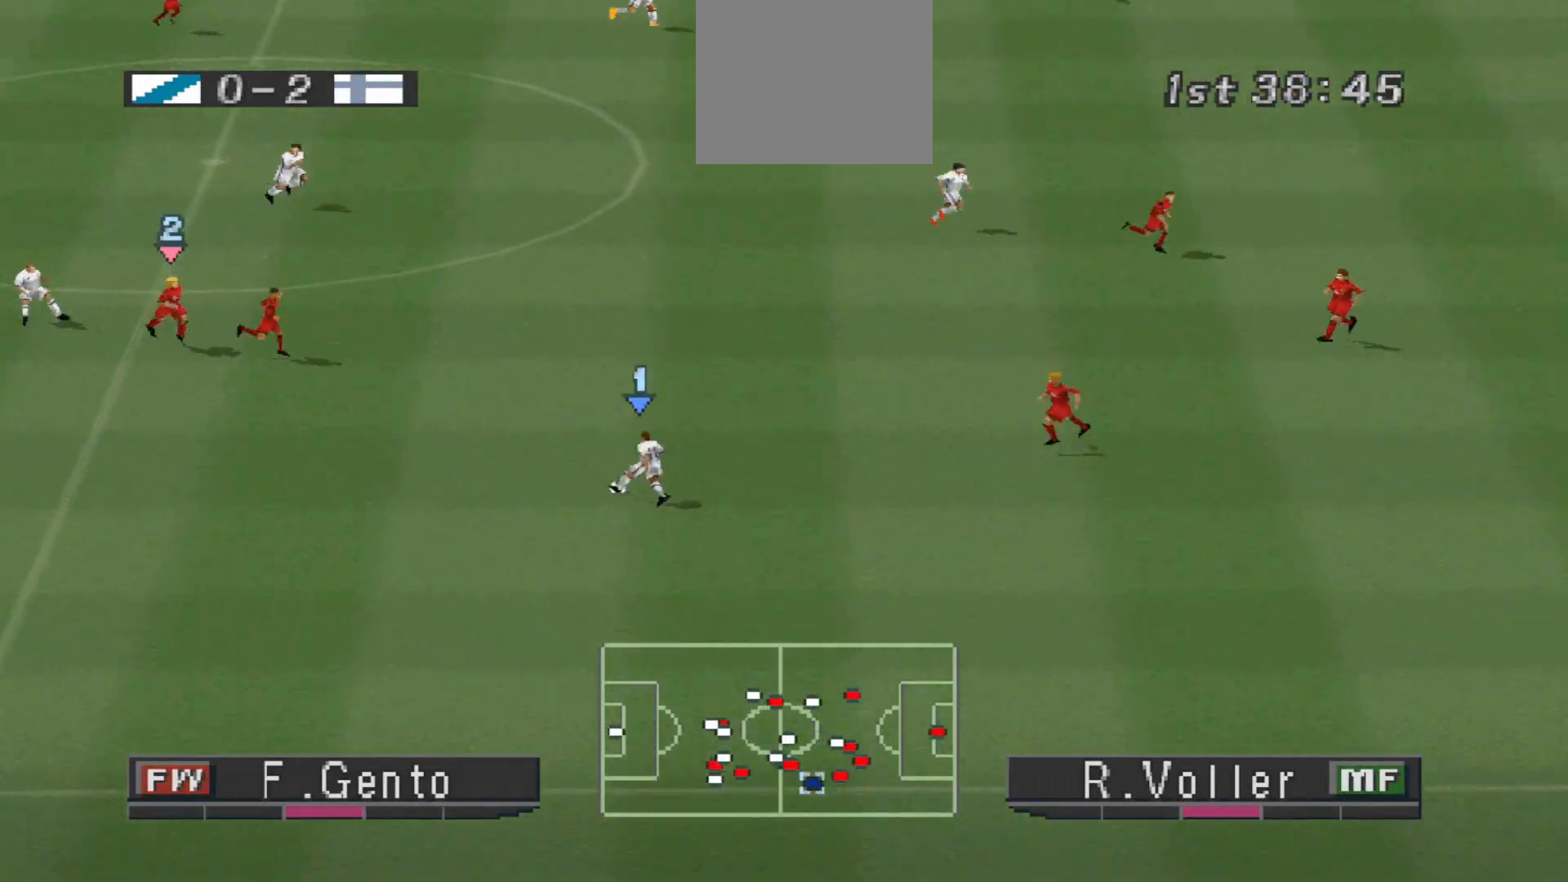
{"buttons": ["CROSS", "DPAD_UP"], "events": [[433, "CROSS", "down"]]}
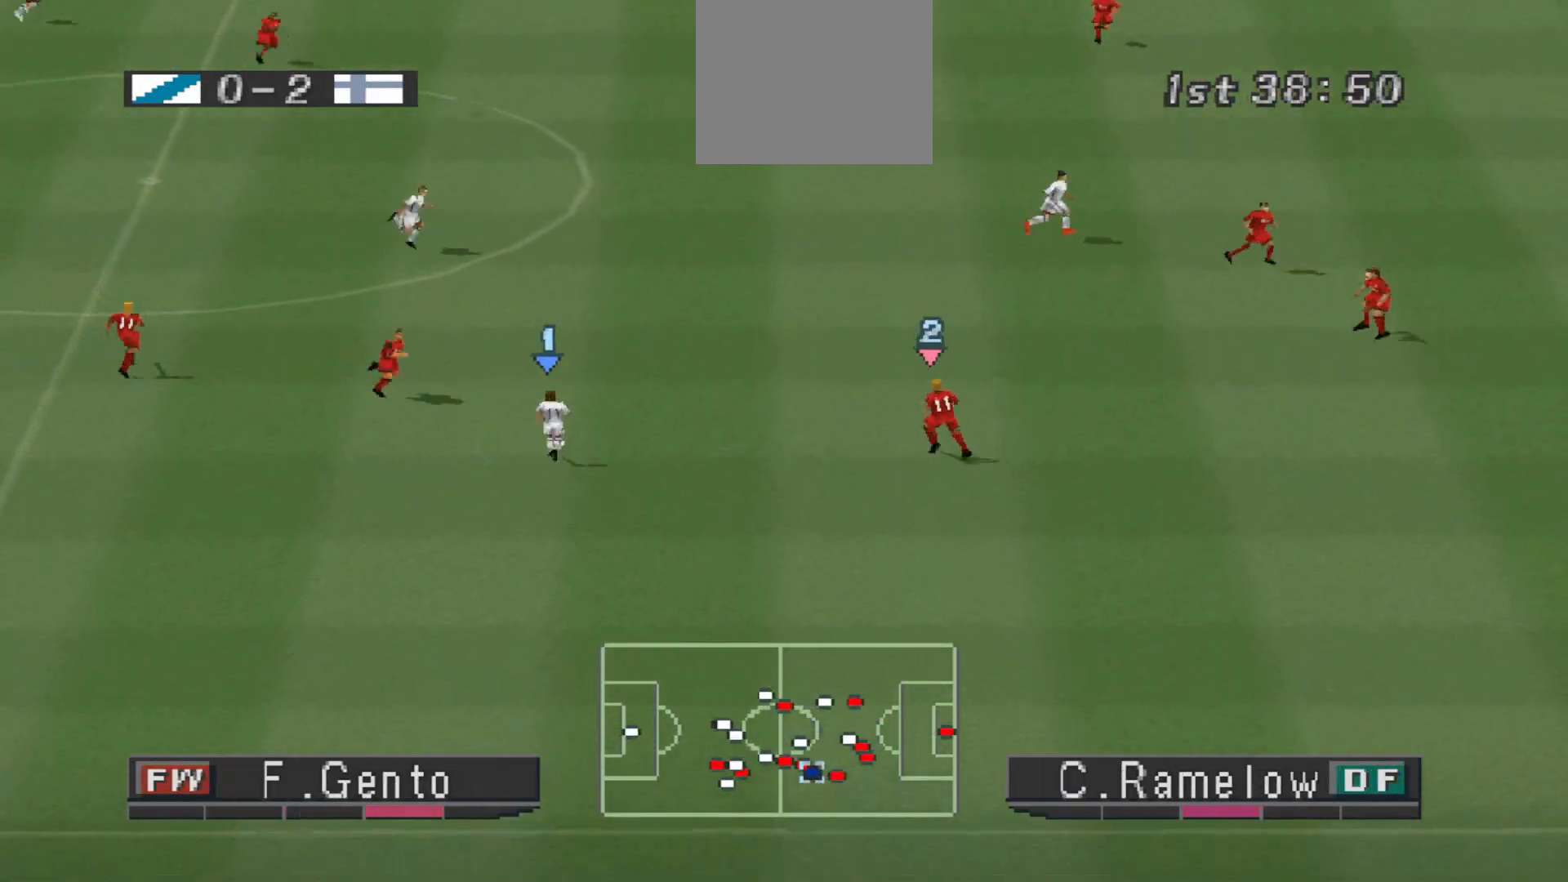
{"buttons": ["DPAD_RIGHT"], "events": [[167, "CROSS", "up"], [400, "DPAD_RIGHT", "down"], [433, "DPAD_UP", "up"]]}
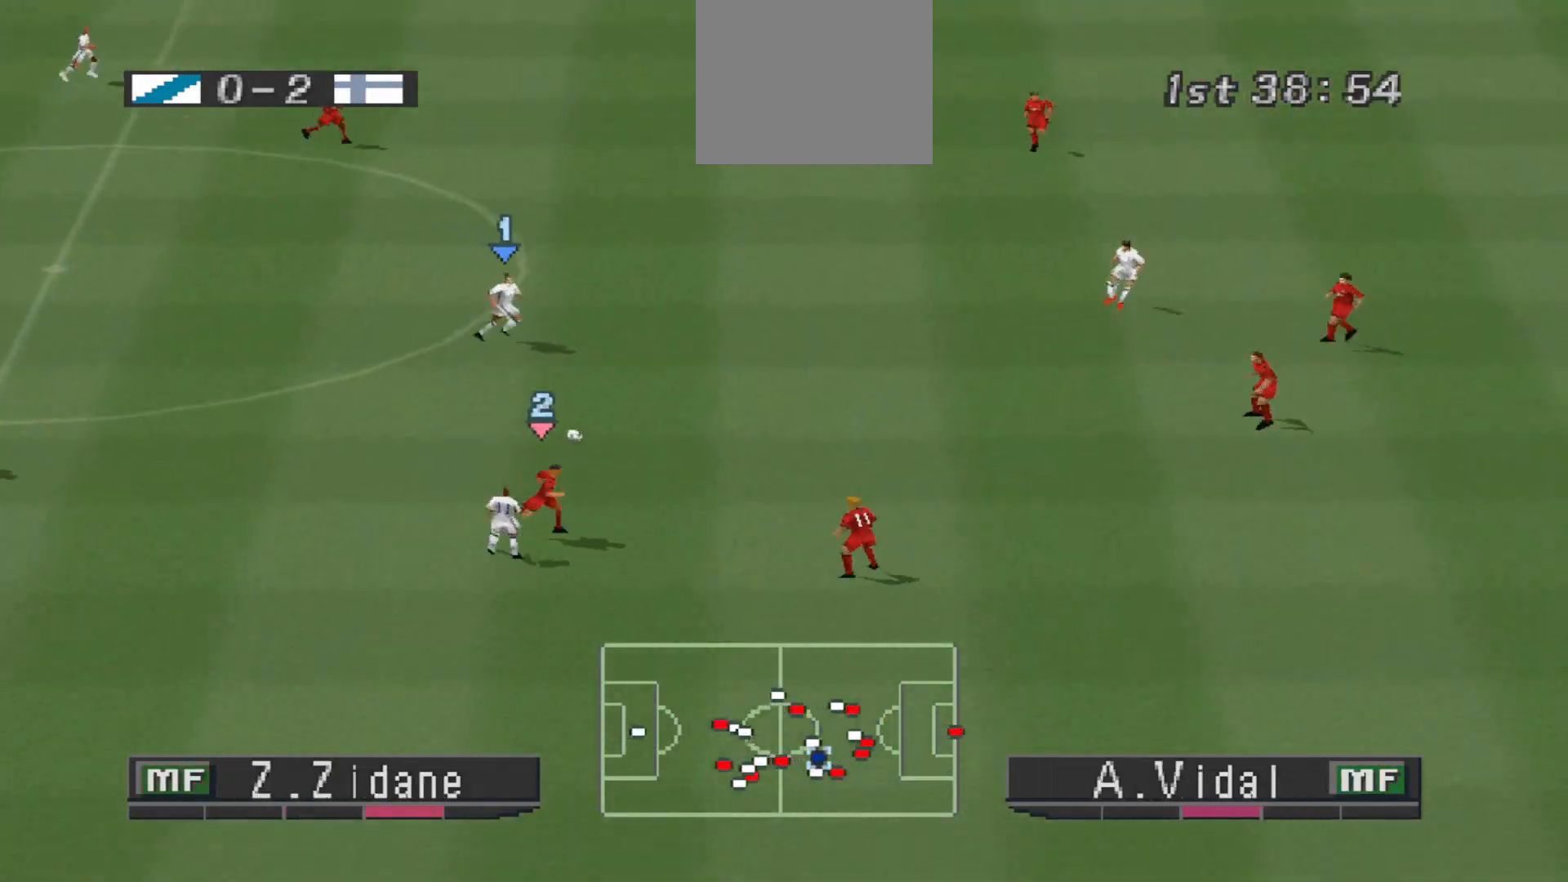
{"buttons": ["DPAD_RIGHT"], "events": []}
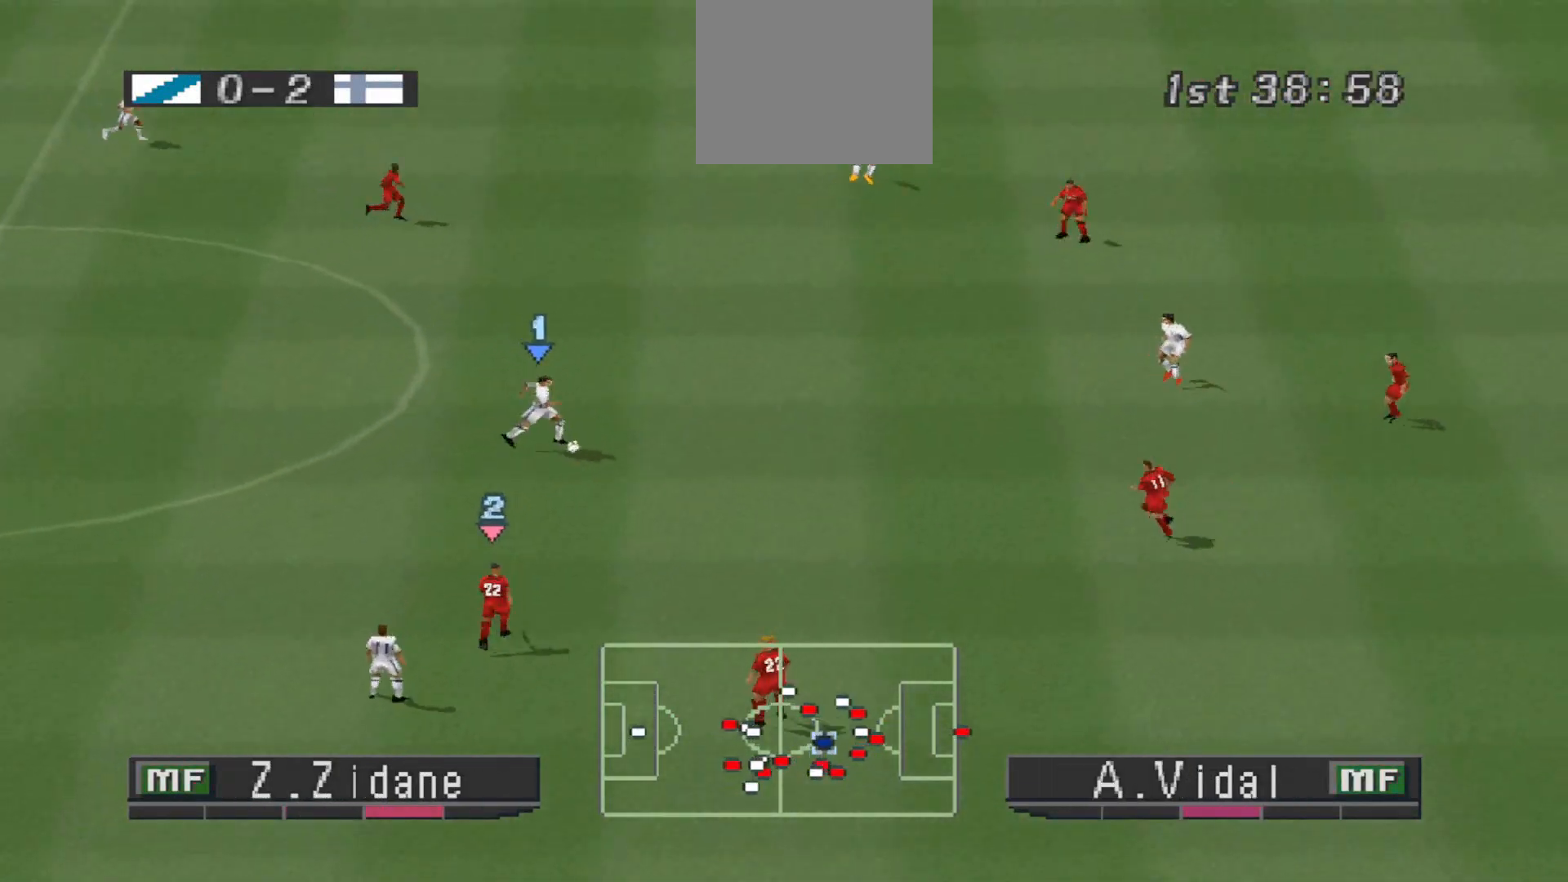
{"buttons": ["DPAD_UP", "DPAD_RIGHT"], "events": [[333, "TRIANGLE", "down"], [367, "DPAD_UP", "down"], [500, "TRIANGLE", "up"]]}
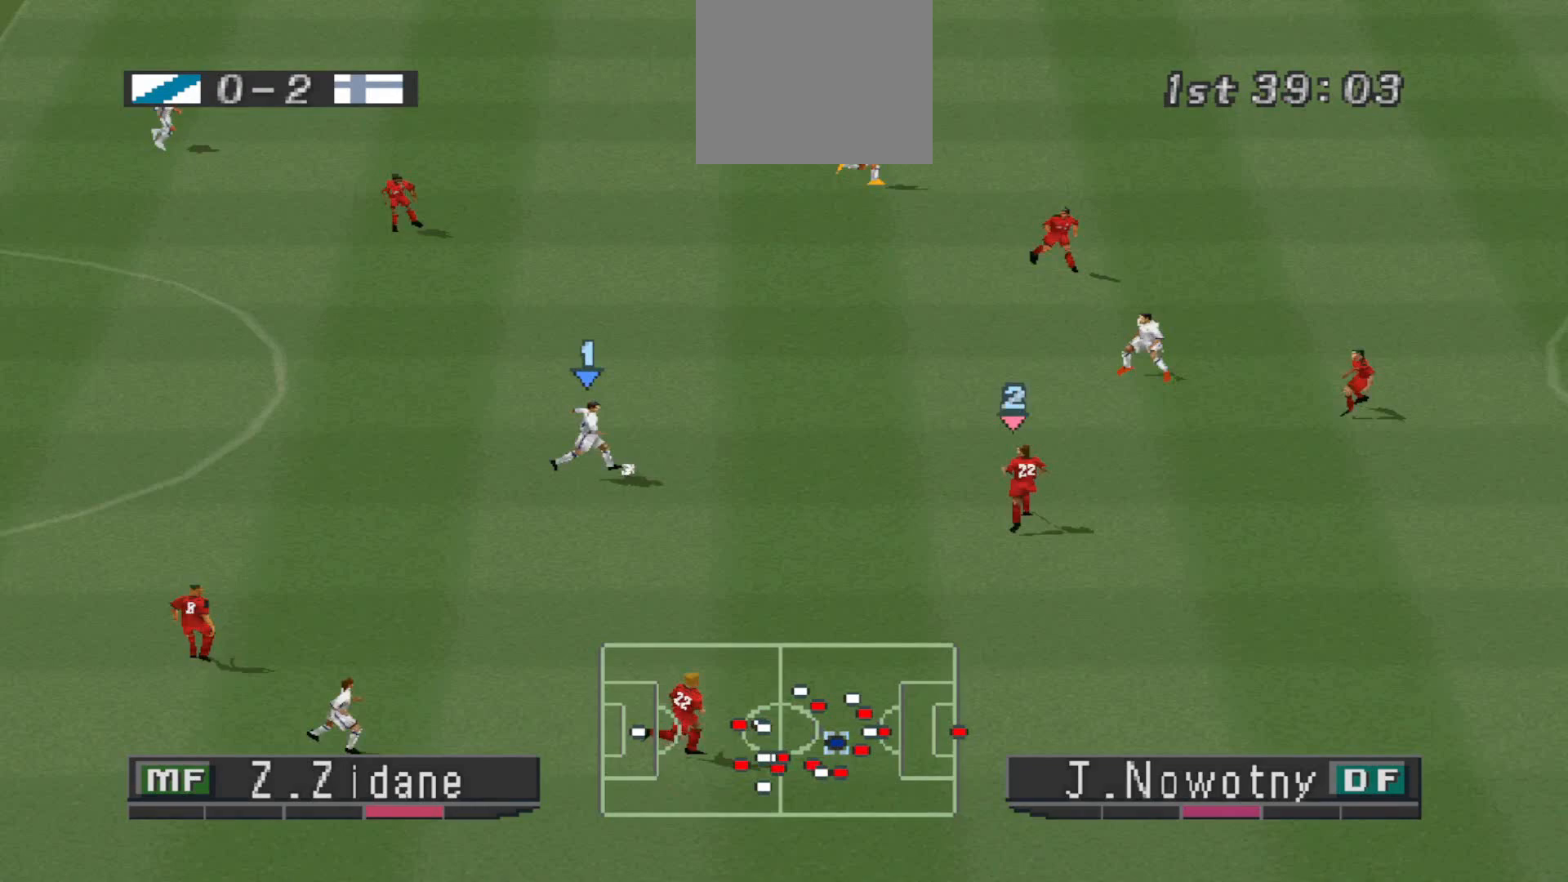
{"buttons": ["R1", "DPAD_RIGHT"], "events": [[133, "DPAD_UP", "up"], [333, "R1", "down"]]}
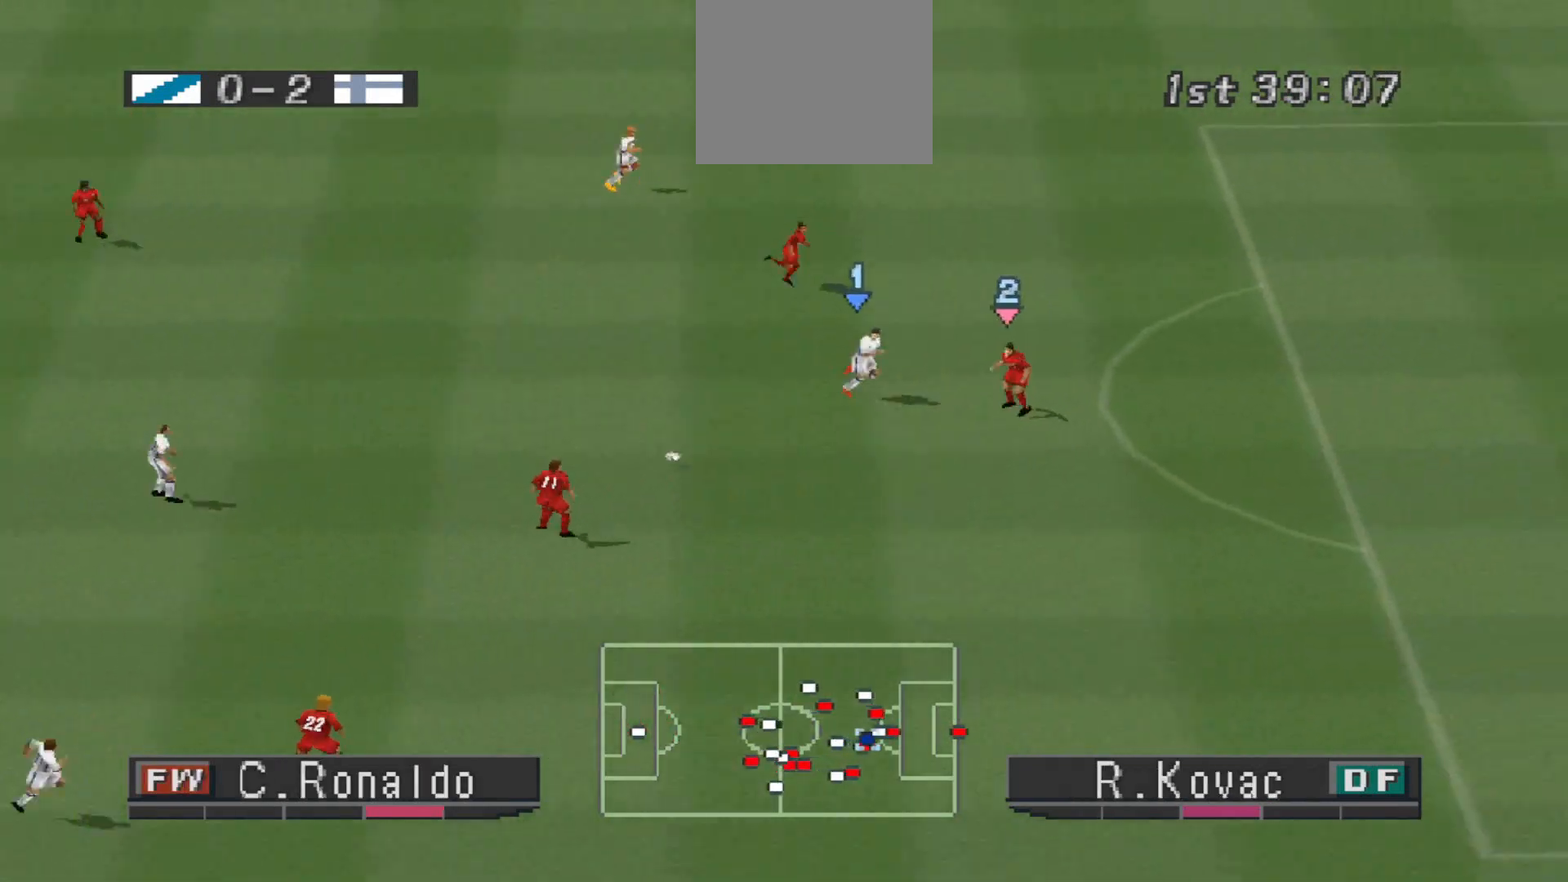
{"buttons": ["R1", "DPAD_DOWN", "DPAD_RIGHT"], "events": [[67, "DPAD_DOWN", "down"]]}
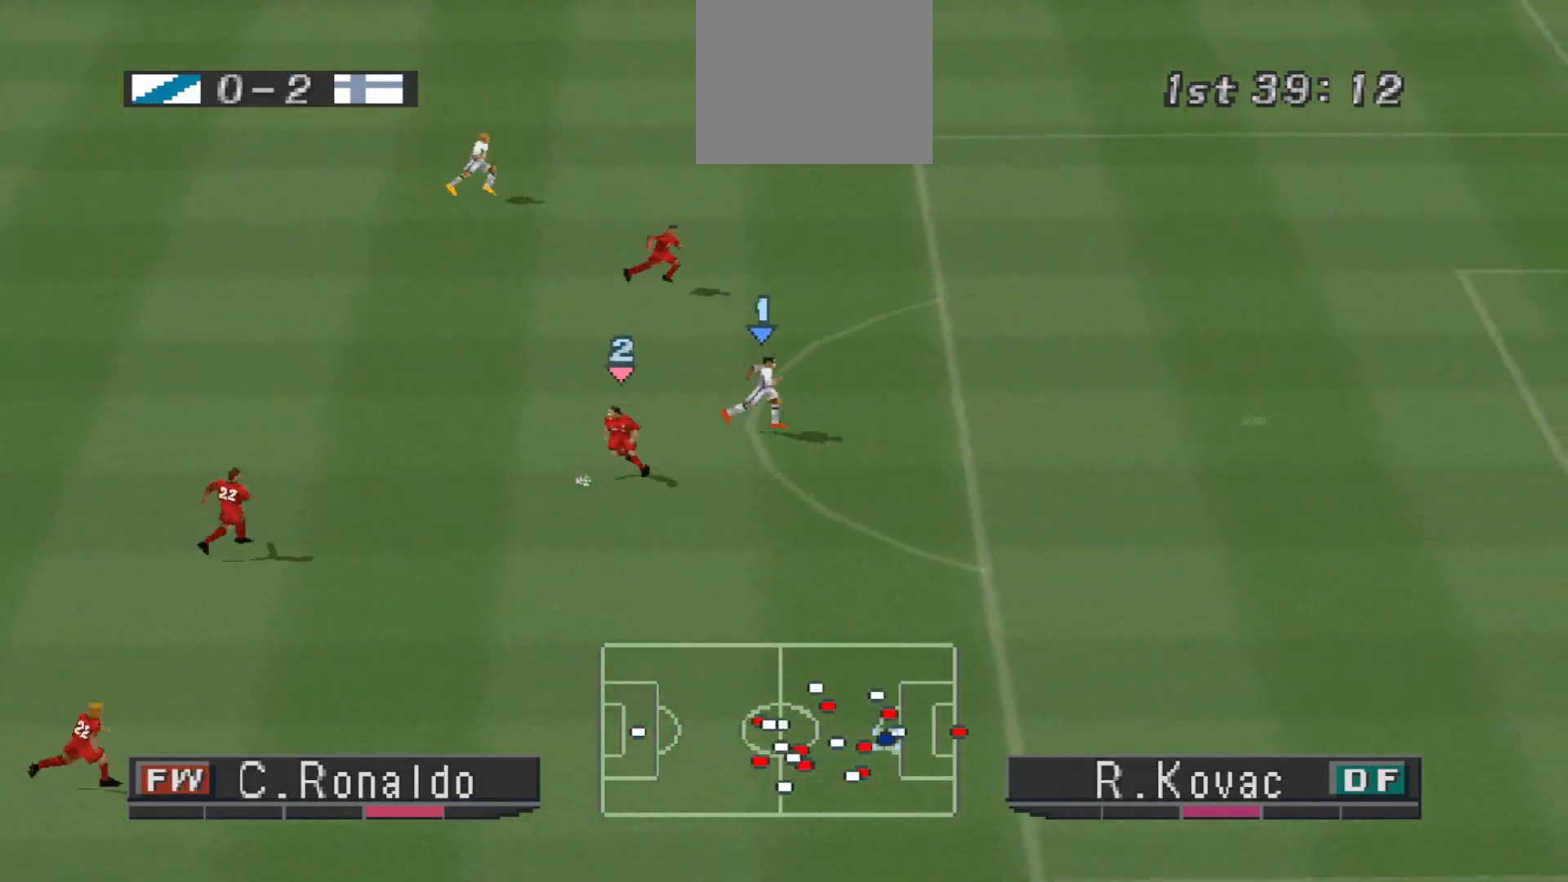
{"buttons": ["CROSS", "R1"], "events": [[100, "SQUARE", "down"], [167, "SQUARE", "up"], [233, "DPAD_DOWN", "up"], [233, "L1", "down"], [300, "CROSS", "down"], [300, "L1", "up"], [367, "DPAD_RIGHT", "up"]]}
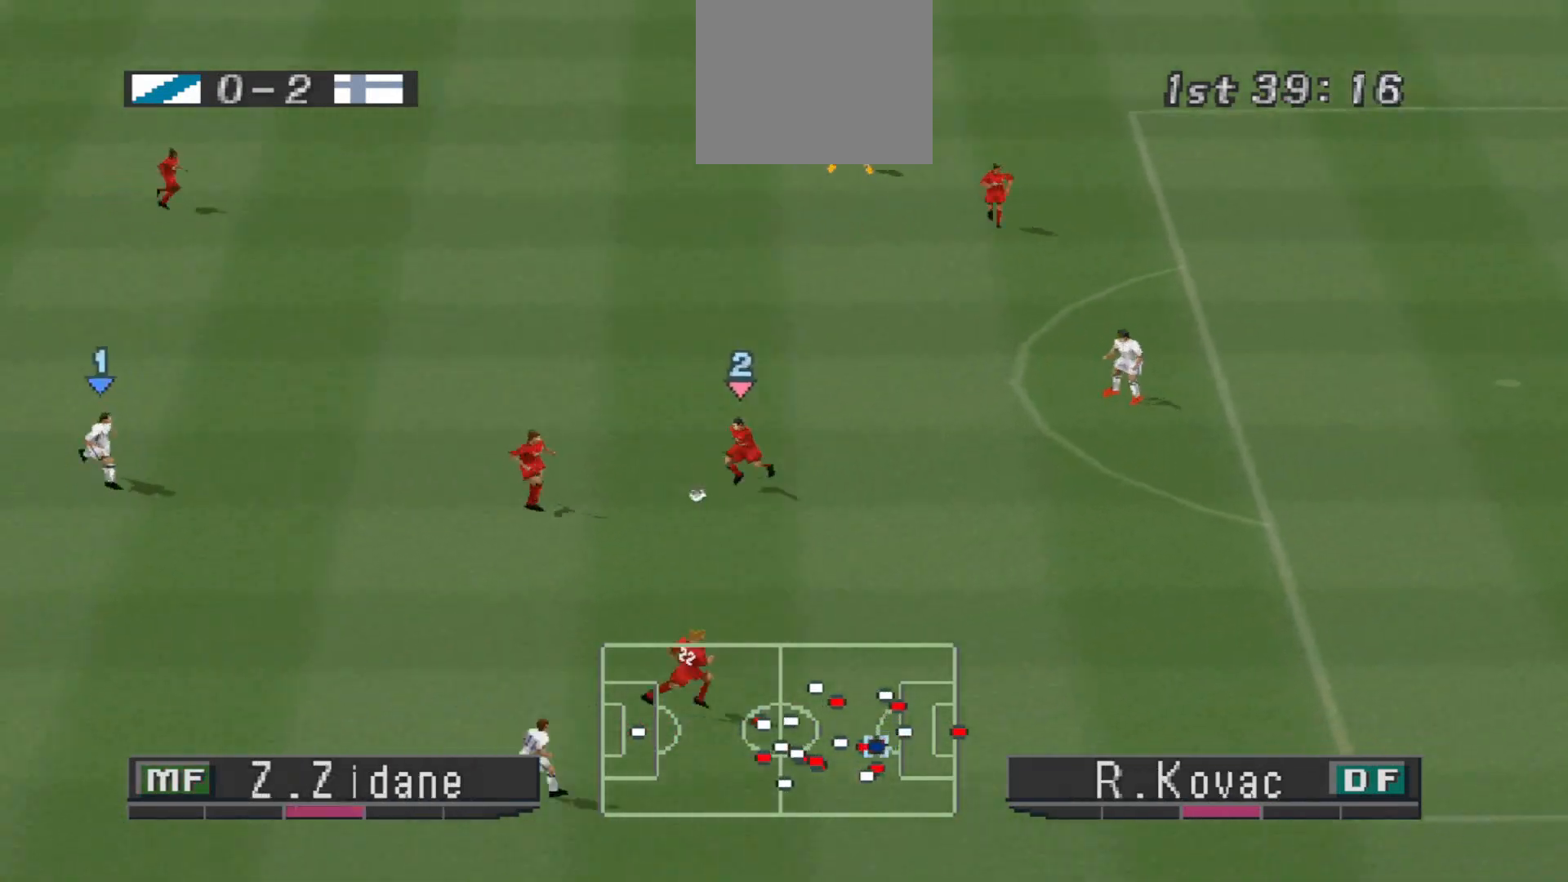
{"buttons": ["CROSS", "R1"], "events": []}
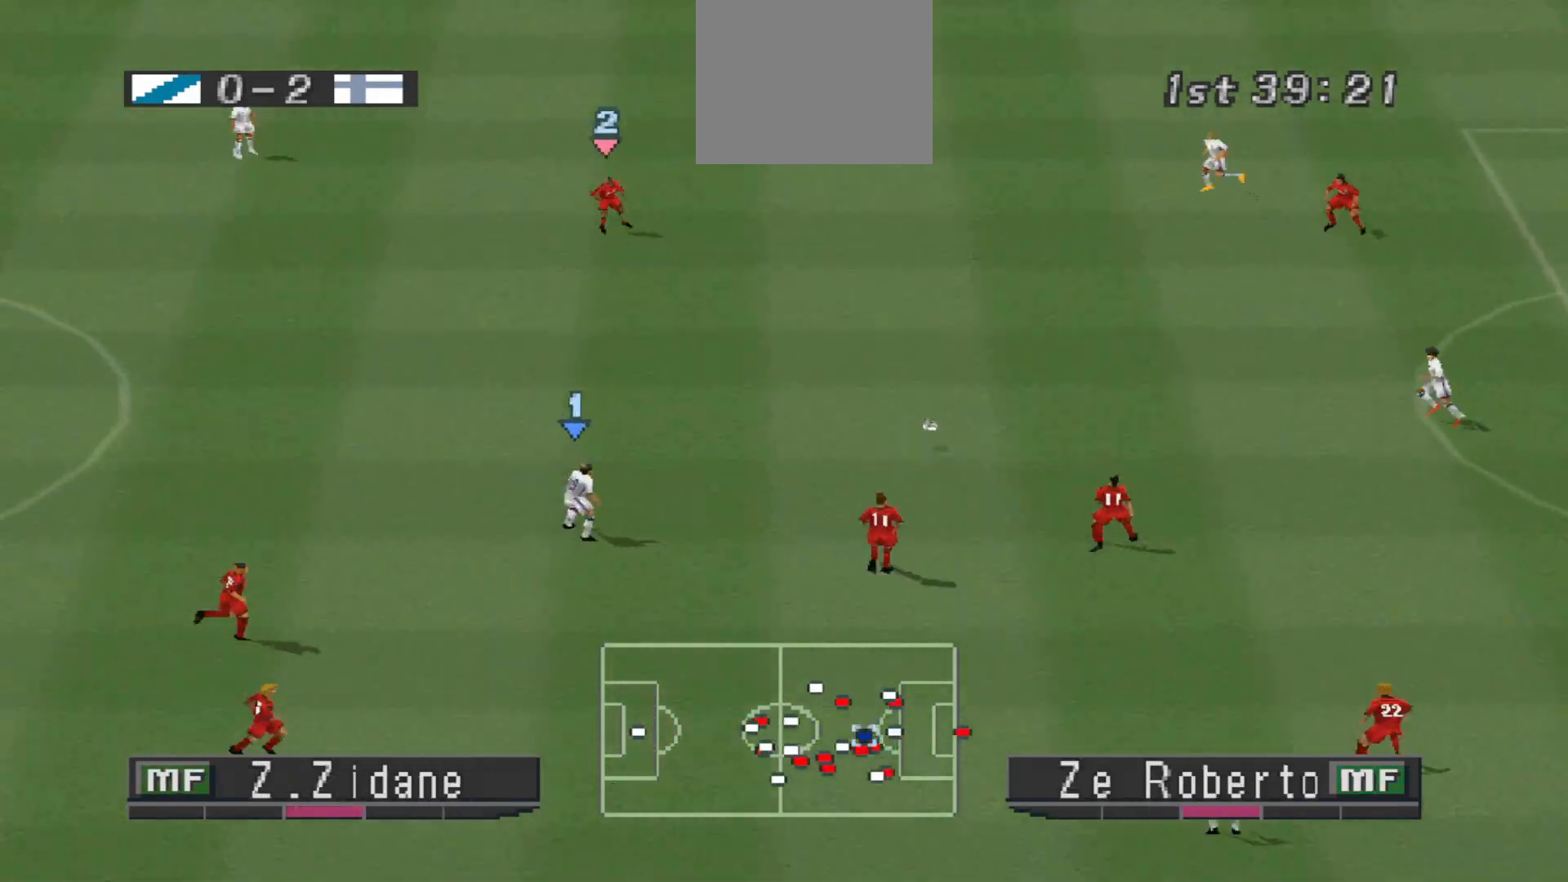
{"buttons": ["CROSS", "R1"], "events": []}
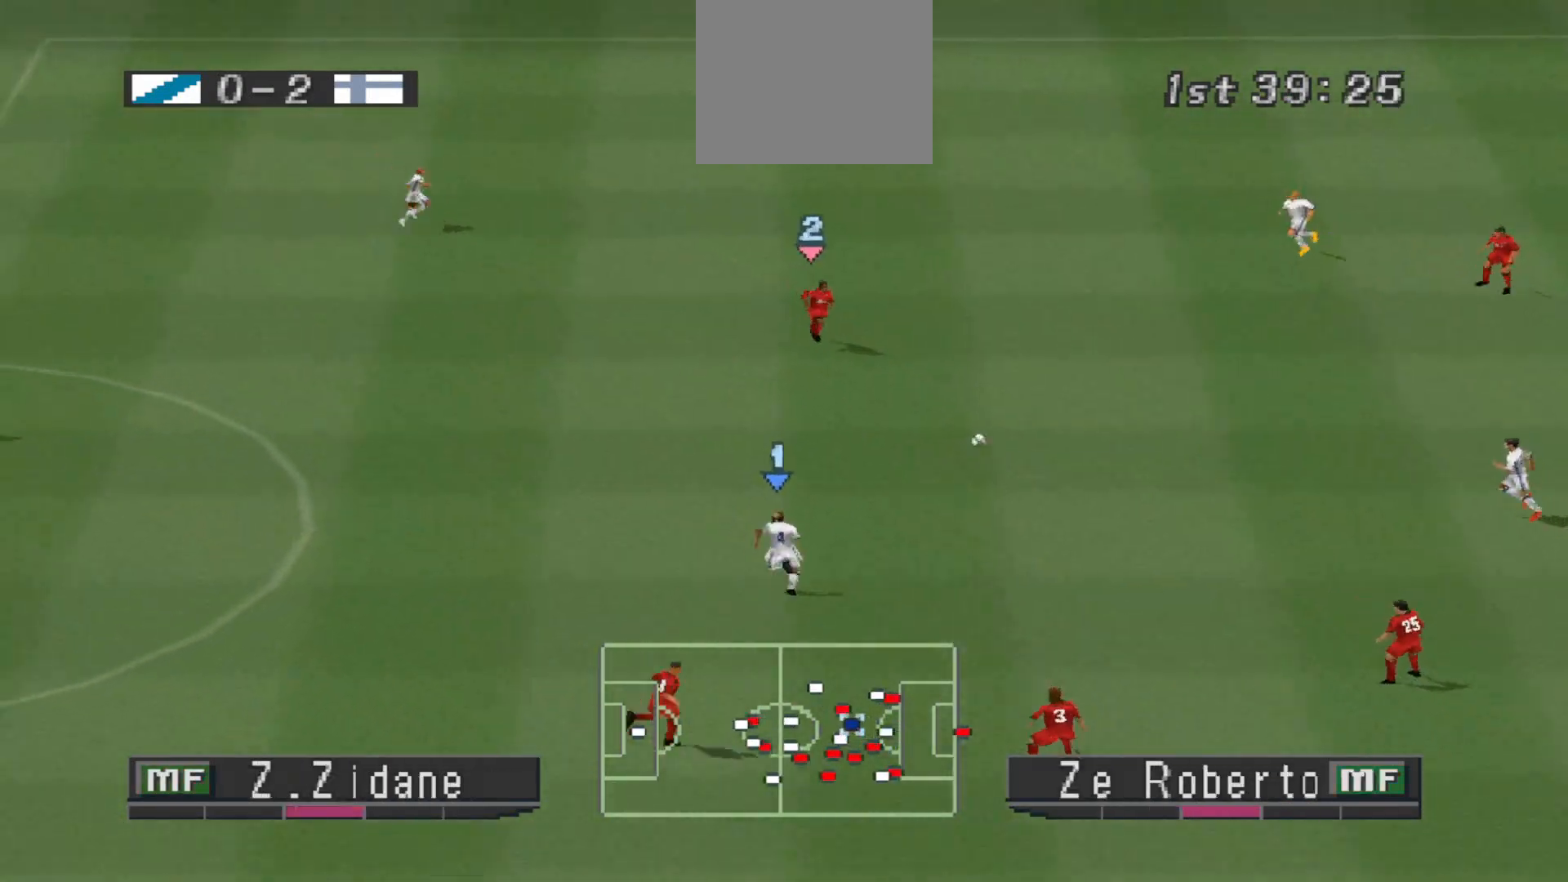
{"buttons": ["CROSS"], "events": [[333, "R1", "up"]]}
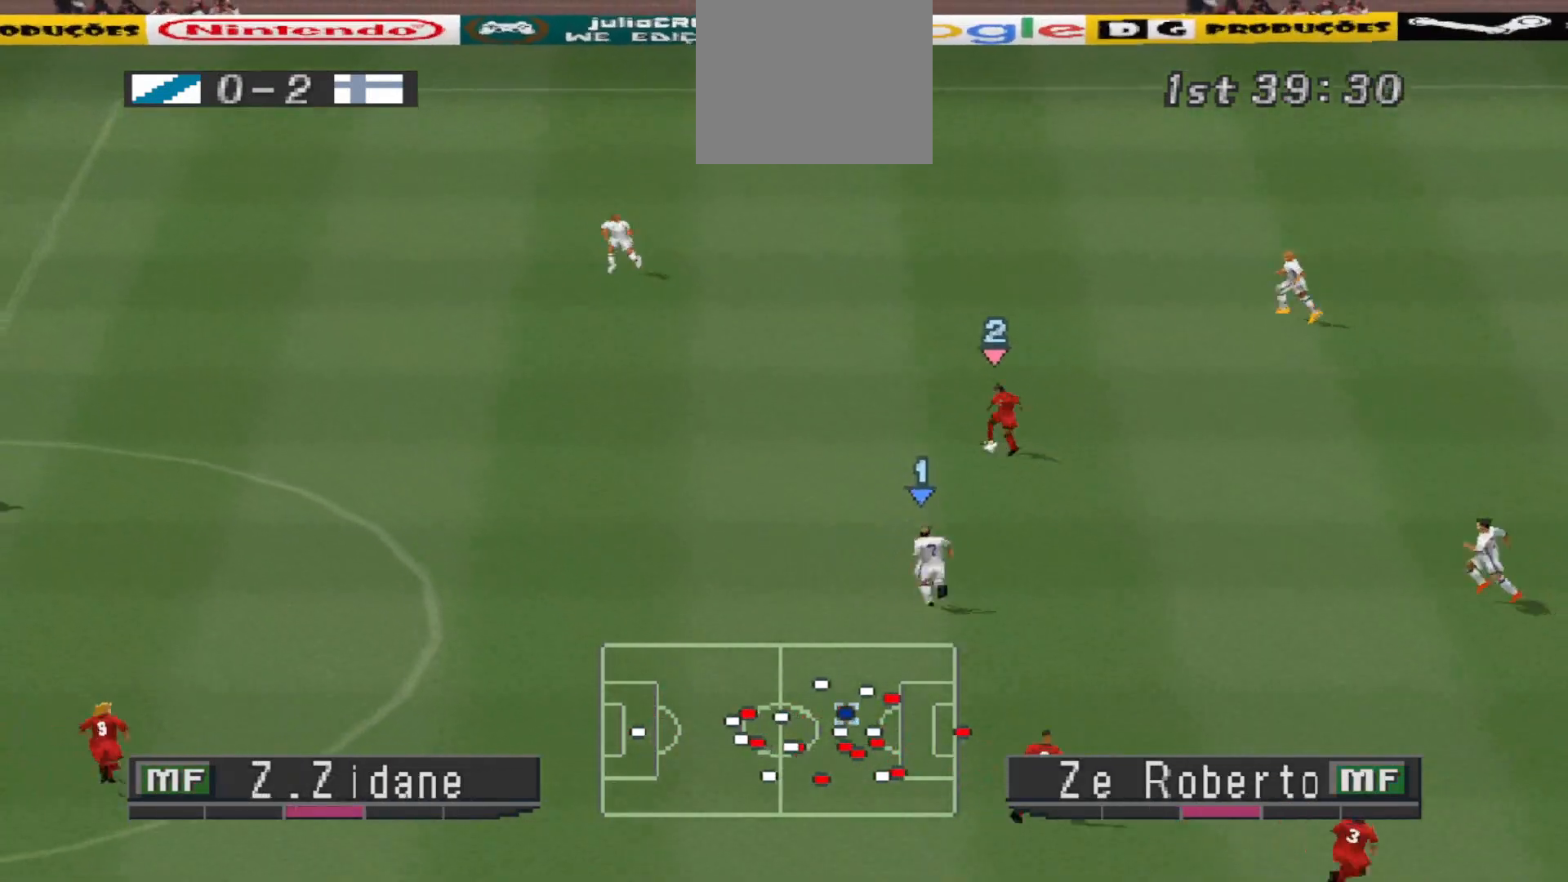
{"buttons": ["CROSS", "R1"], "events": [[433, "R1", "down"]]}
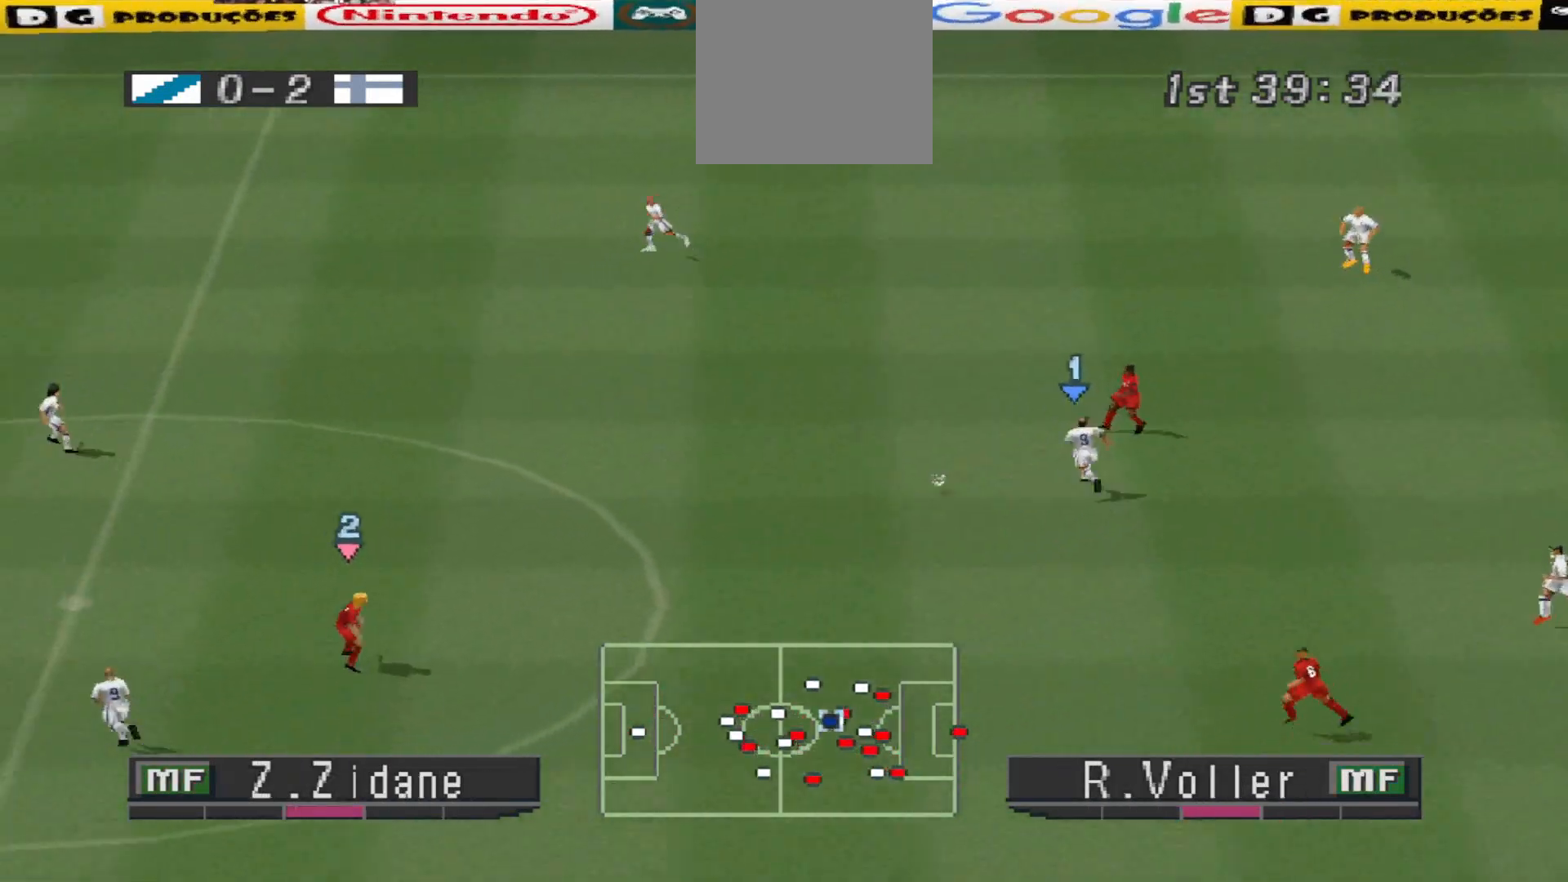
{"buttons": ["CROSS", "R1"], "events": []}
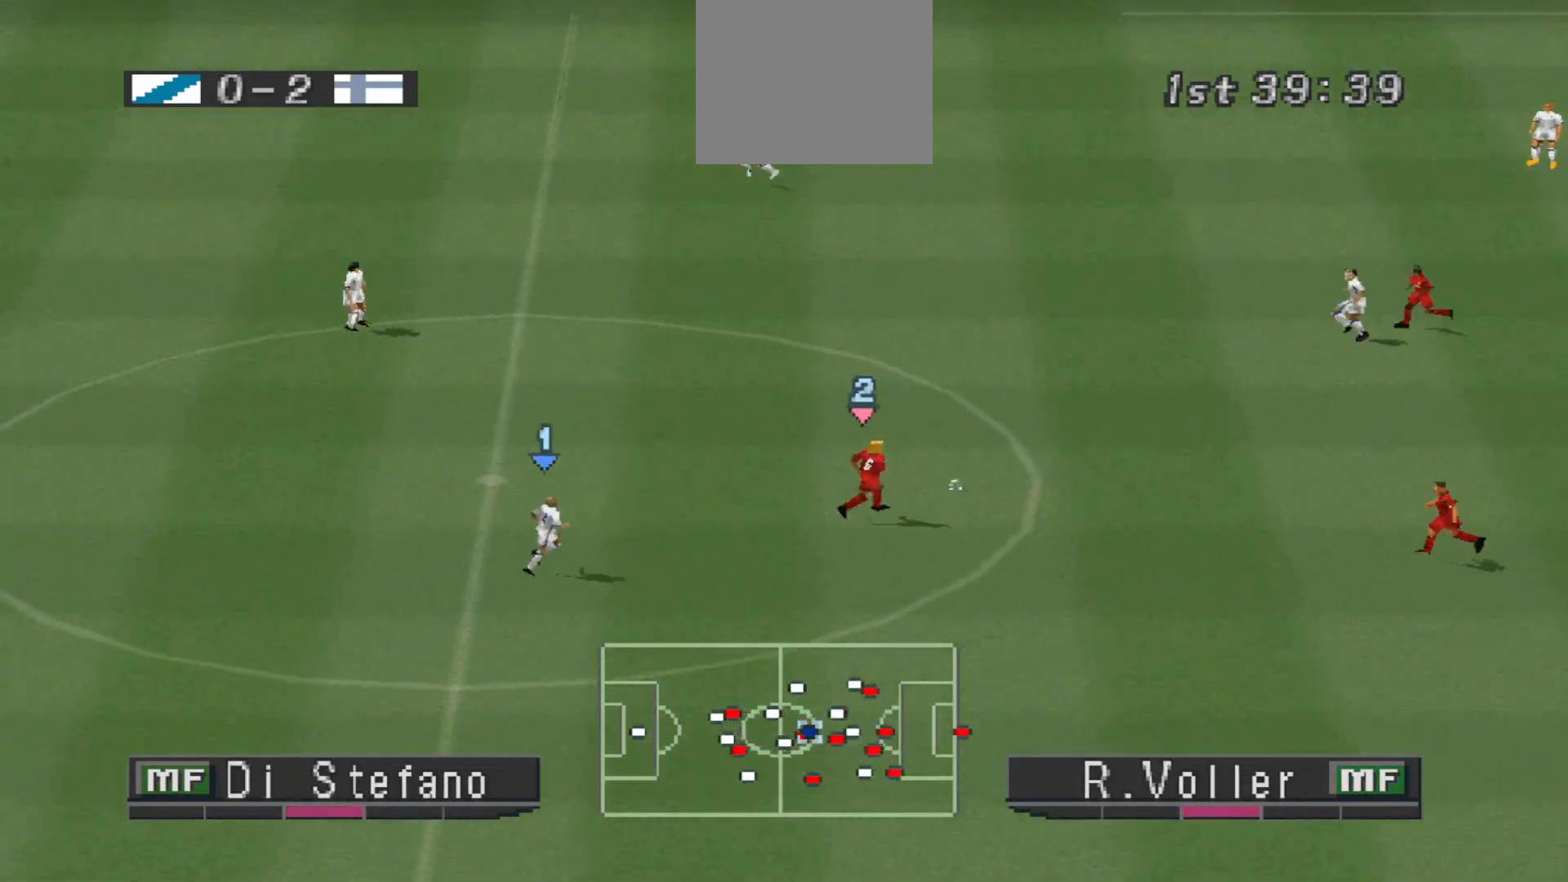
{"buttons": ["CROSS", "SQUARE", "R1"], "events": [[233, "SQUARE", "down"]]}
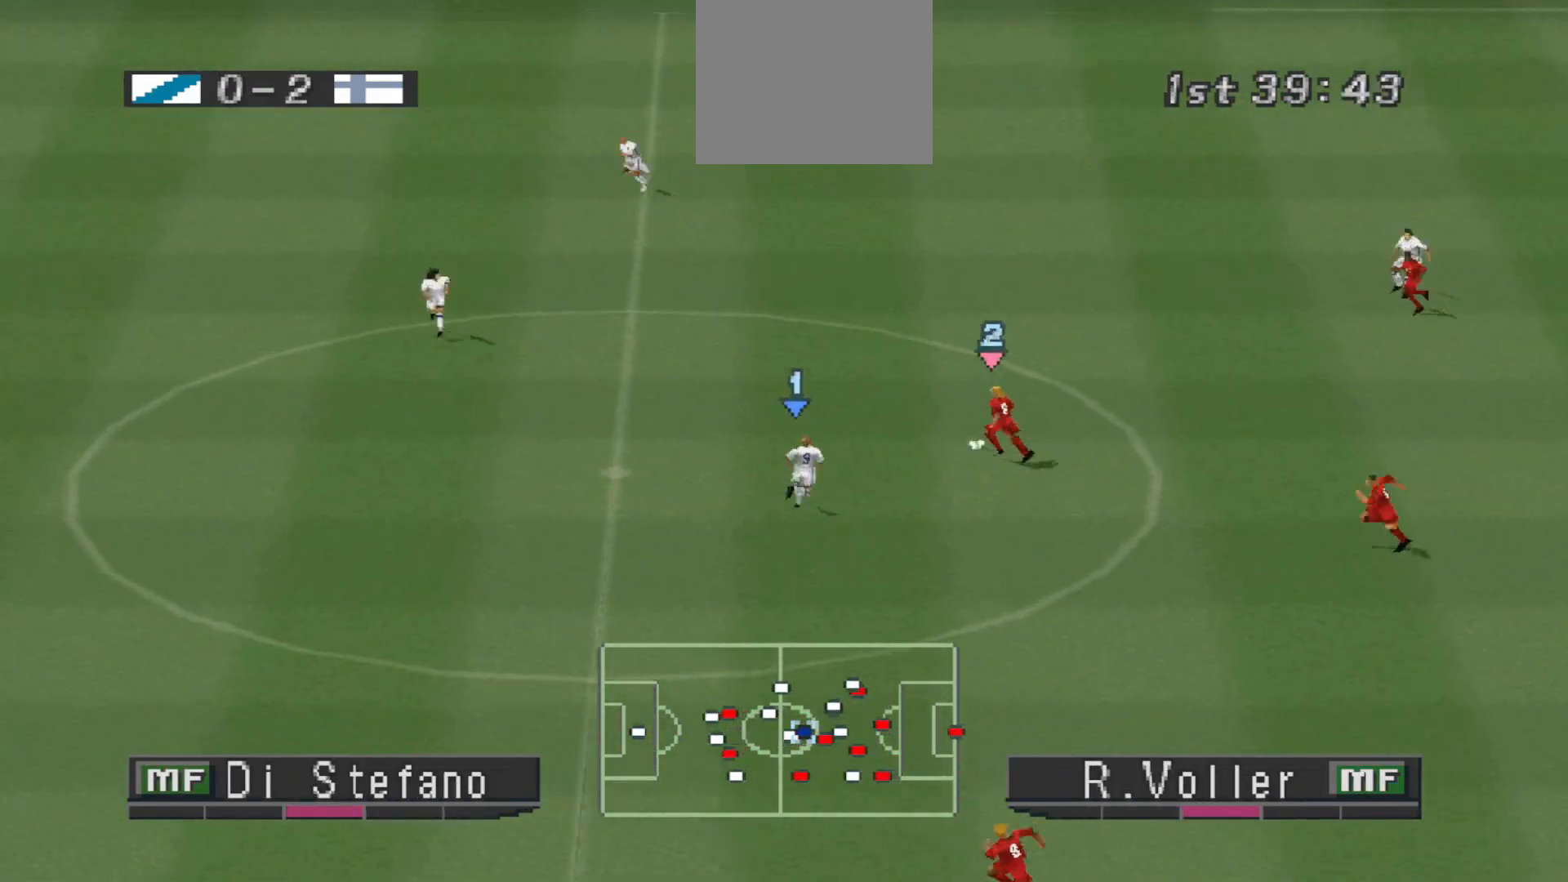
{"buttons": ["CROSS", "SQUARE", "L1", "R1"], "events": [[433, "L1", "down"]]}
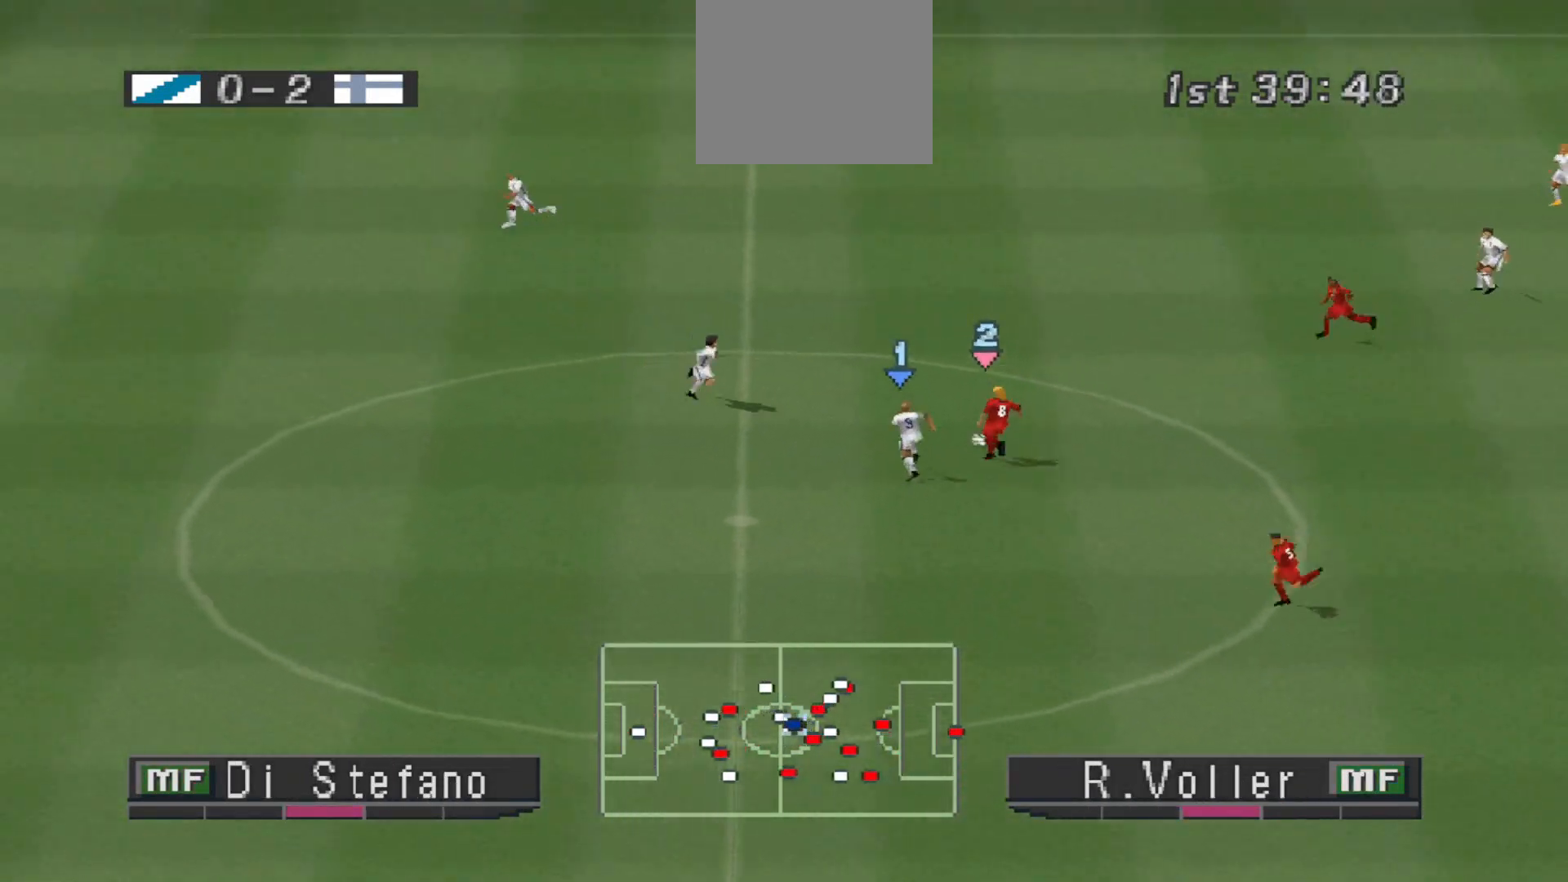
{"buttons": ["CROSS", "SQUARE", "R1"], "events": [[33, "L1", "up"]]}
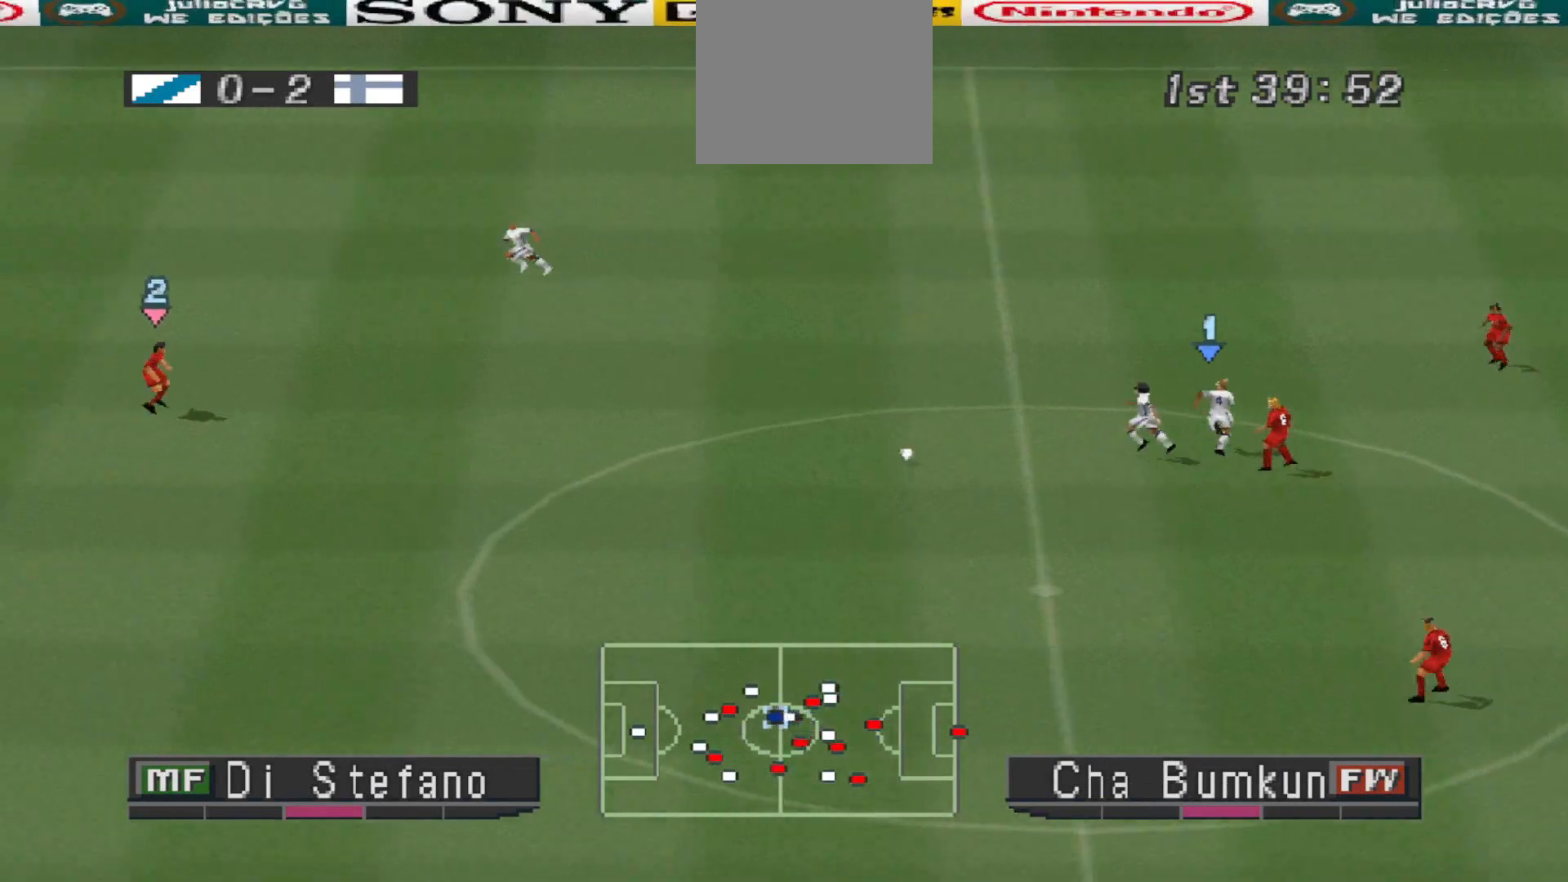
{"buttons": ["DPAD_DOWN"], "events": [[233, "R1", "up"], [333, "DPAD_DOWN", "down"], [400, "CROSS", "up"], [400, "SQUARE", "up"]]}
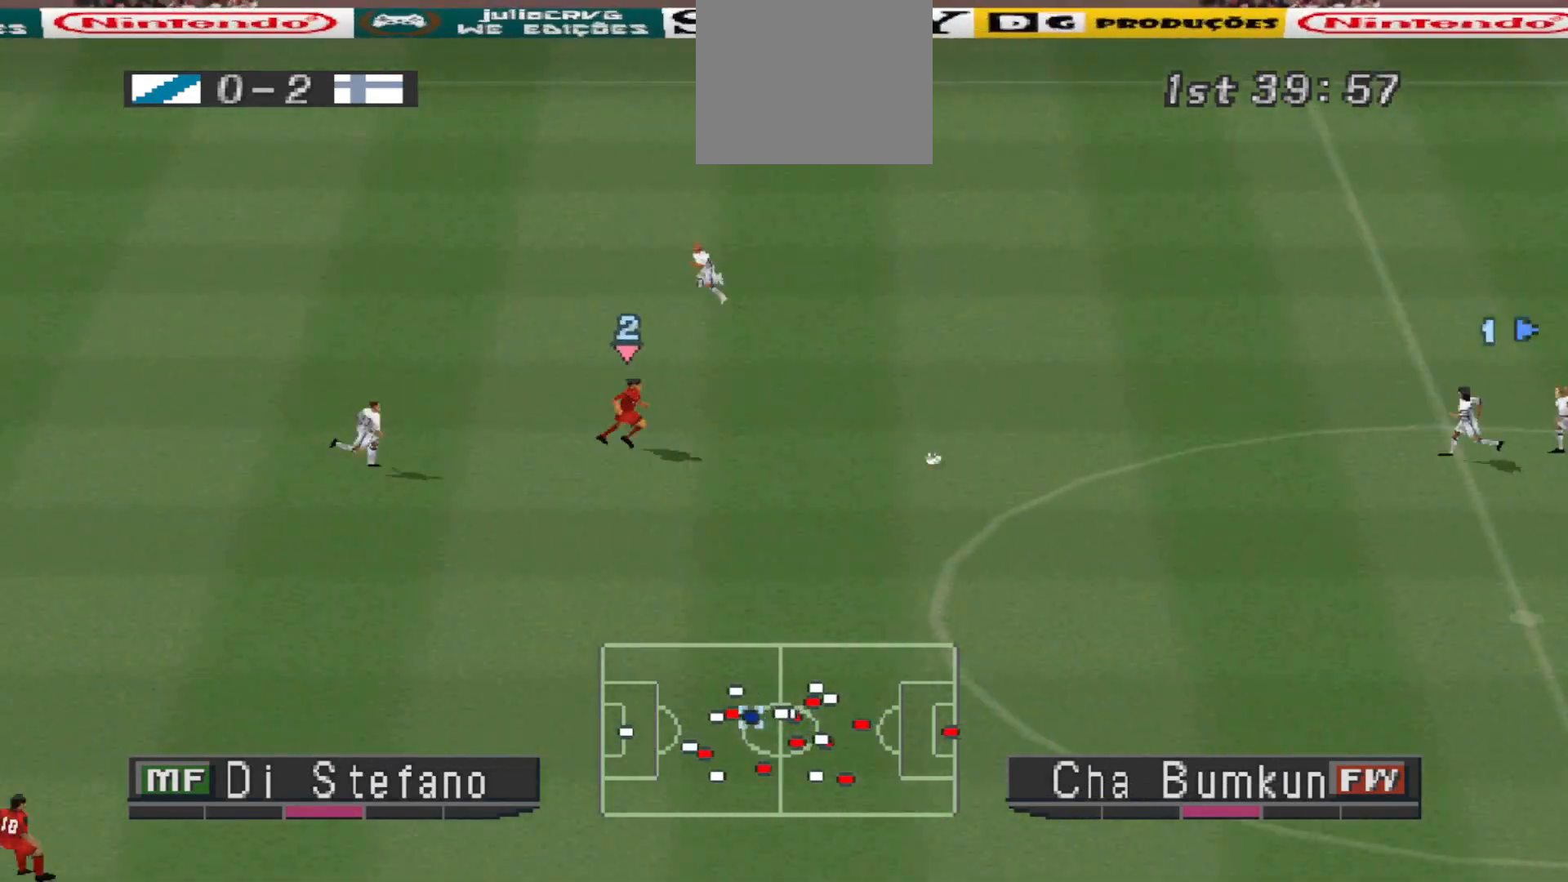
{"buttons": ["SQUARE", "R1", "DPAD_DOWN"], "events": [[200, "DPAD_RIGHT", "down"], [233, "DPAD_RIGHT", "up"], [367, "SQUARE", "down"], [500, "R1", "down"]]}
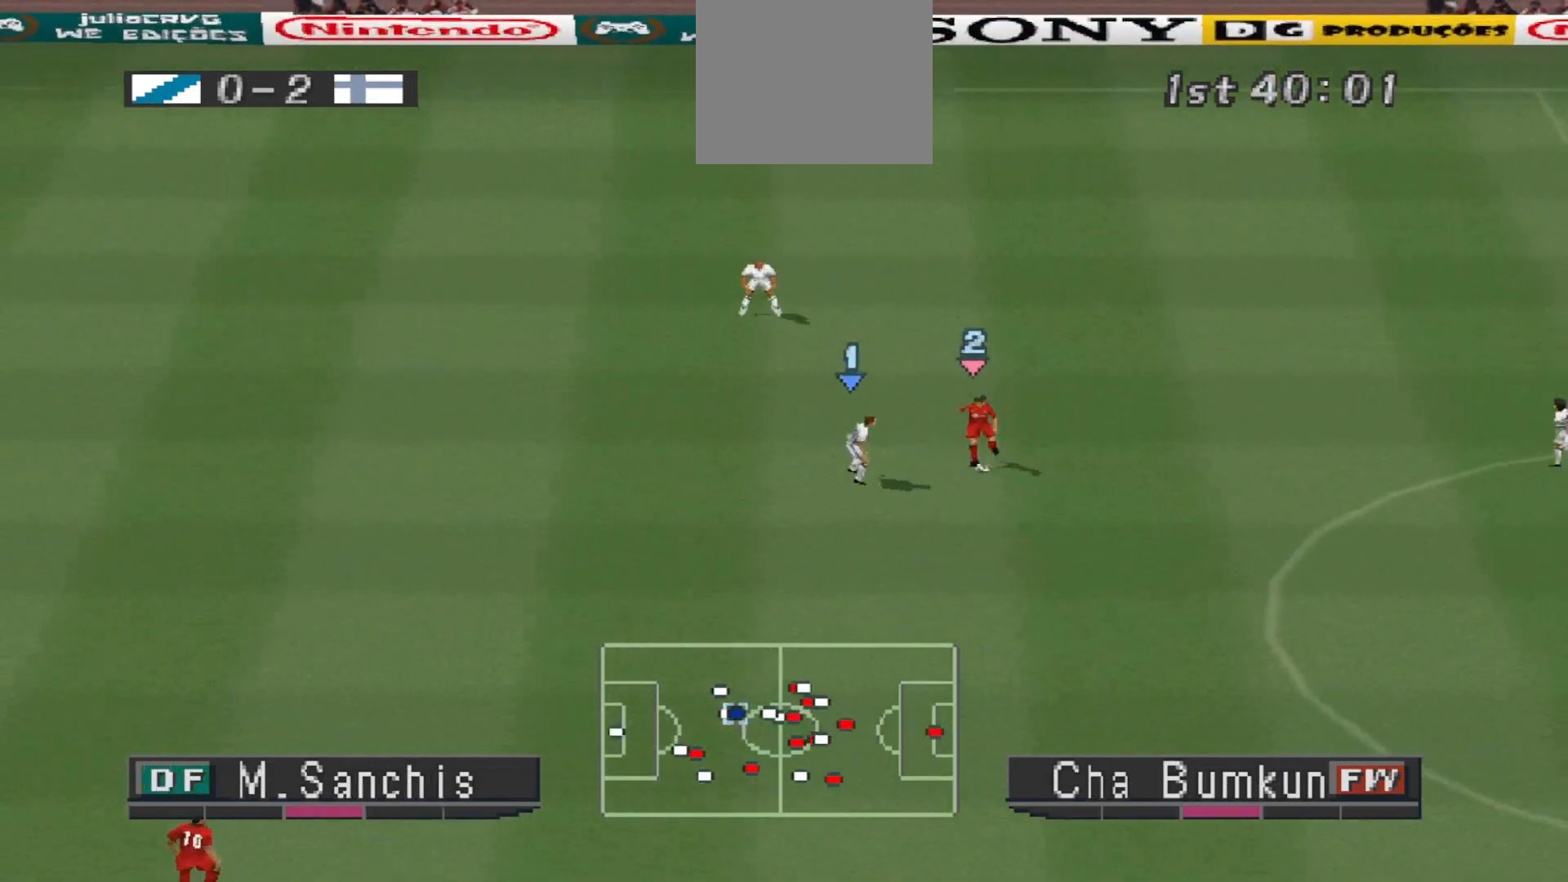
{"buttons": ["CROSS", "SQUARE", "L1", "R1", "DPAD_DOWN"], "events": [[233, "CROSS", "down"], [400, "L1", "down"]]}
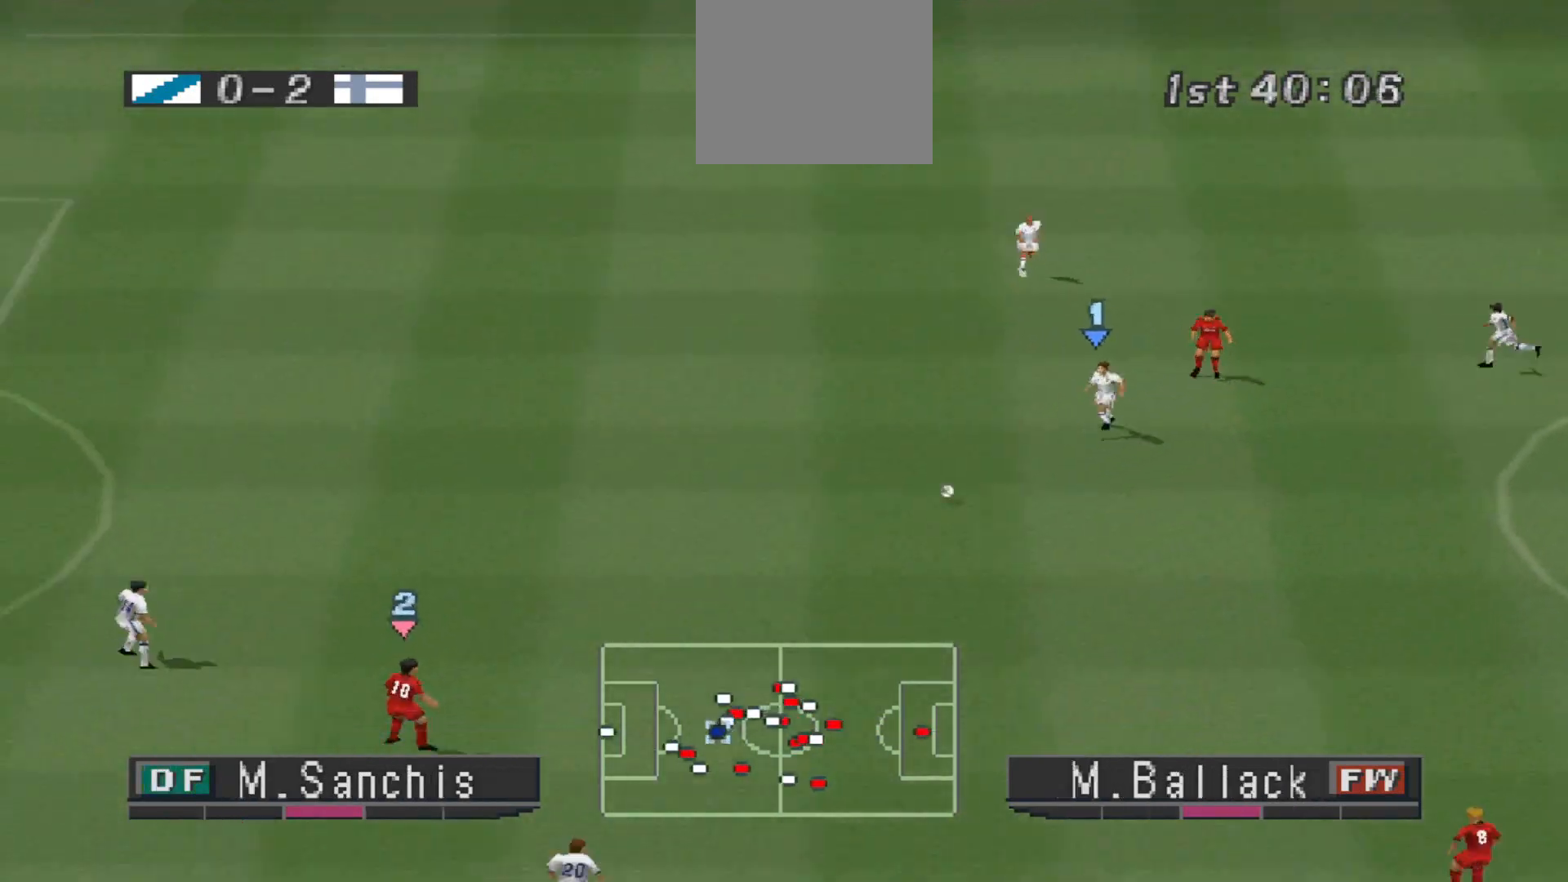
{"buttons": ["R1", "DPAD_UP"], "events": [[67, "DPAD_DOWN", "up"], [67, "L1", "up"], [467, "DPAD_UP", "down"], [500, "CROSS", "up"], [500, "SQUARE", "up"]]}
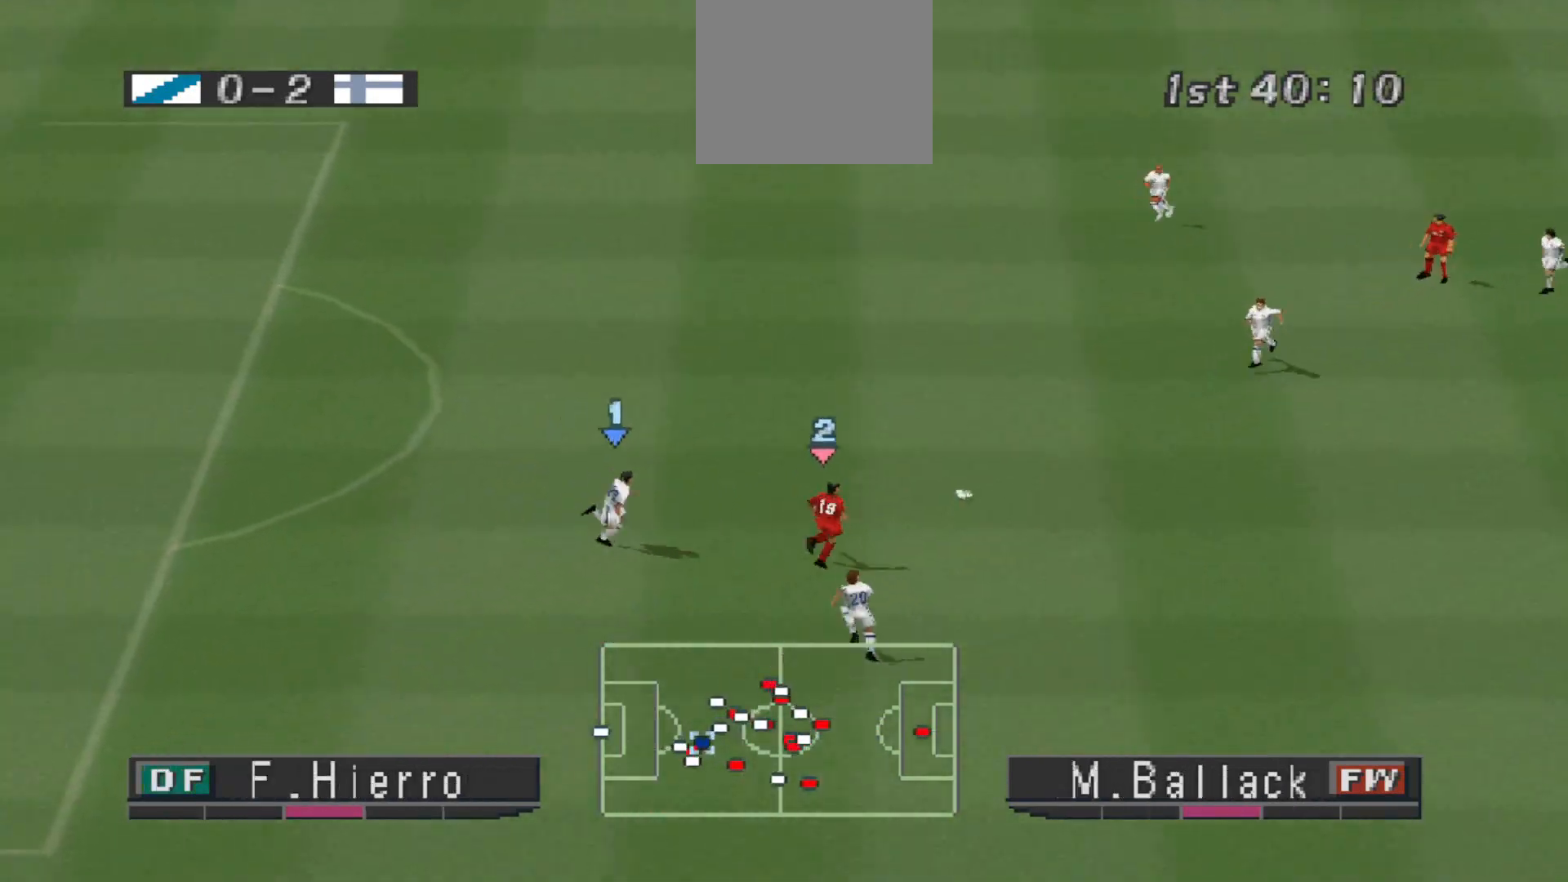
{"buttons": ["CROSS", "SQUARE", "R1", "DPAD_UP"], "events": [[33, "R1", "up"], [267, "R1", "down"], [267, "SQUARE", "down"], [333, "CROSS", "down"]]}